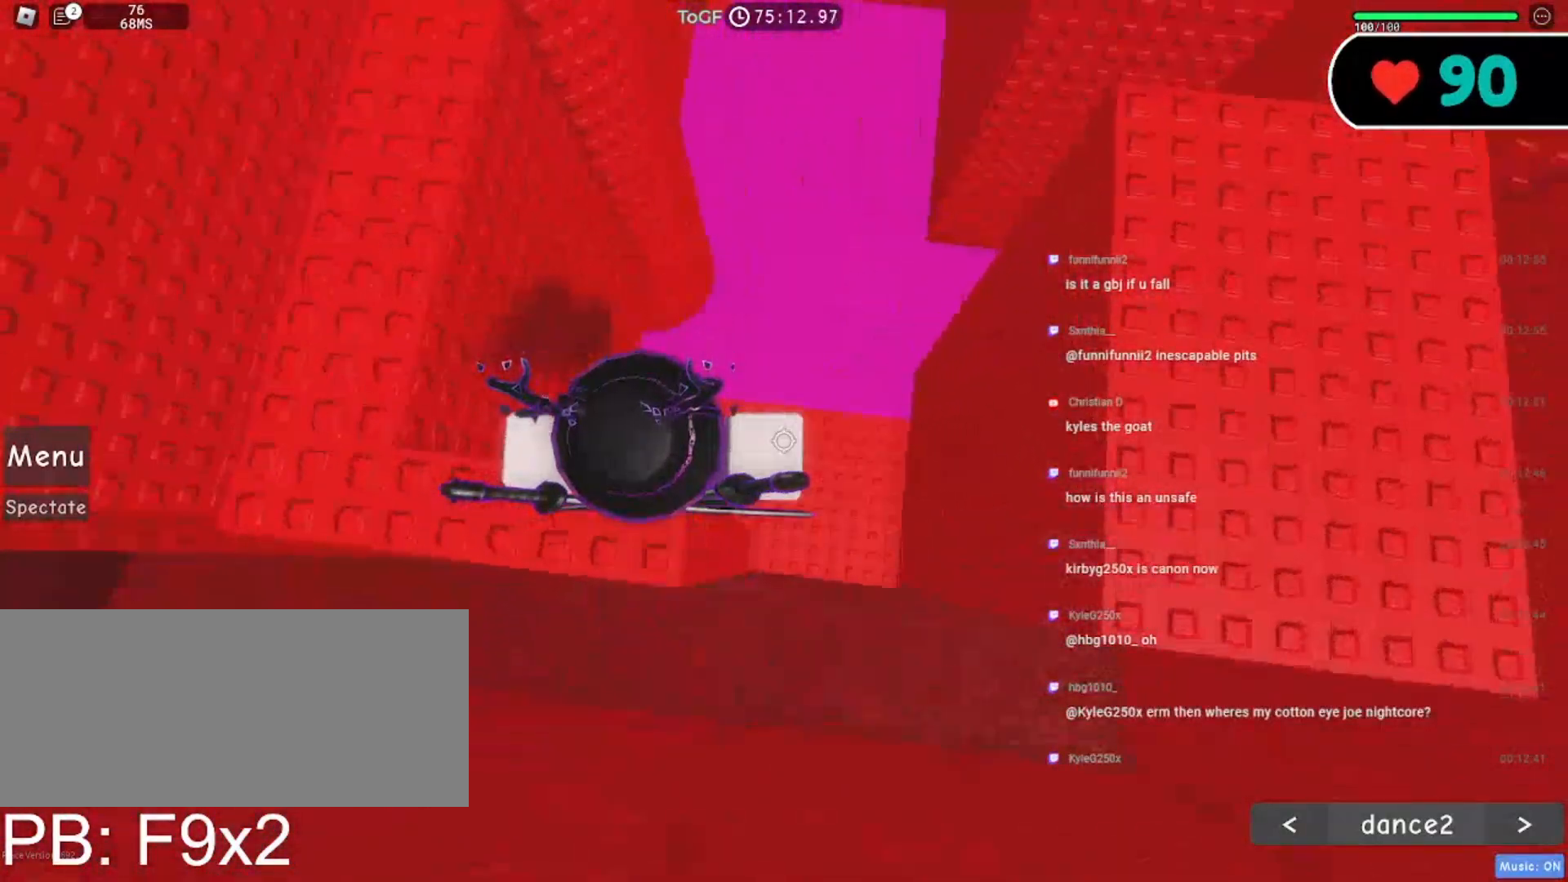
Gameplay with keyboard and mouse; each line is a JSON object with the keys and mouse buttons held at the frame after it. "events" lists presses ("down") and releases ("up") of "a", "ctrl", "d", "e", "f", "q", "r", "s", "shift", "space", "tab", "w", "mouse_left", "mouse_wheel", "mouse_right", "mouse_mb4" and "mouse_mb5" between this image and that frame as [ms after this image, input, new state], when the widget could be followed in between. "mouse_left", "mouse_wheel", "mouse_right", "mouse_mb4", "mouse_mb5" = the "left", "wheel", "right", "mb4", "mb5" buttons of the "mouse" list. No other keys are recorded. "wheel" means that the mouse wheel is clicked or scrolled. Mouse movement is not recorded.
{"keys": ["shift"], "mouse": ["right"], "events": [[17, "s", "down"], [67, "s", "up"], [450, "shift", "down"]]}
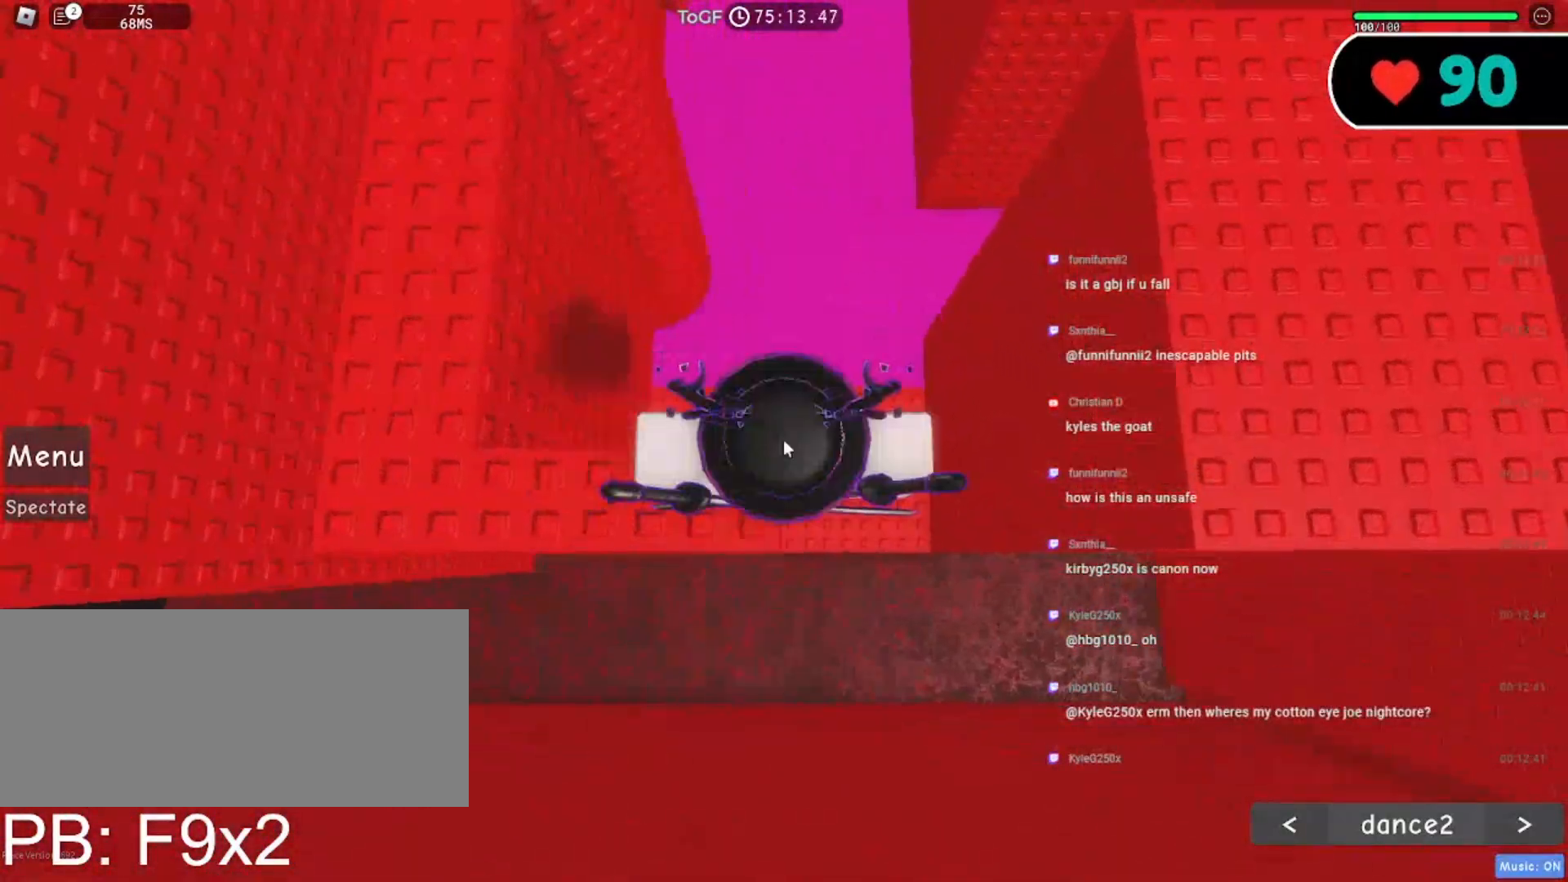
{"keys": ["d", "shift", "space"], "mouse": ["right"], "events": [[84, "shift", "up"], [134, "d", "down"], [234, "space", "down"], [367, "shift", "down"]]}
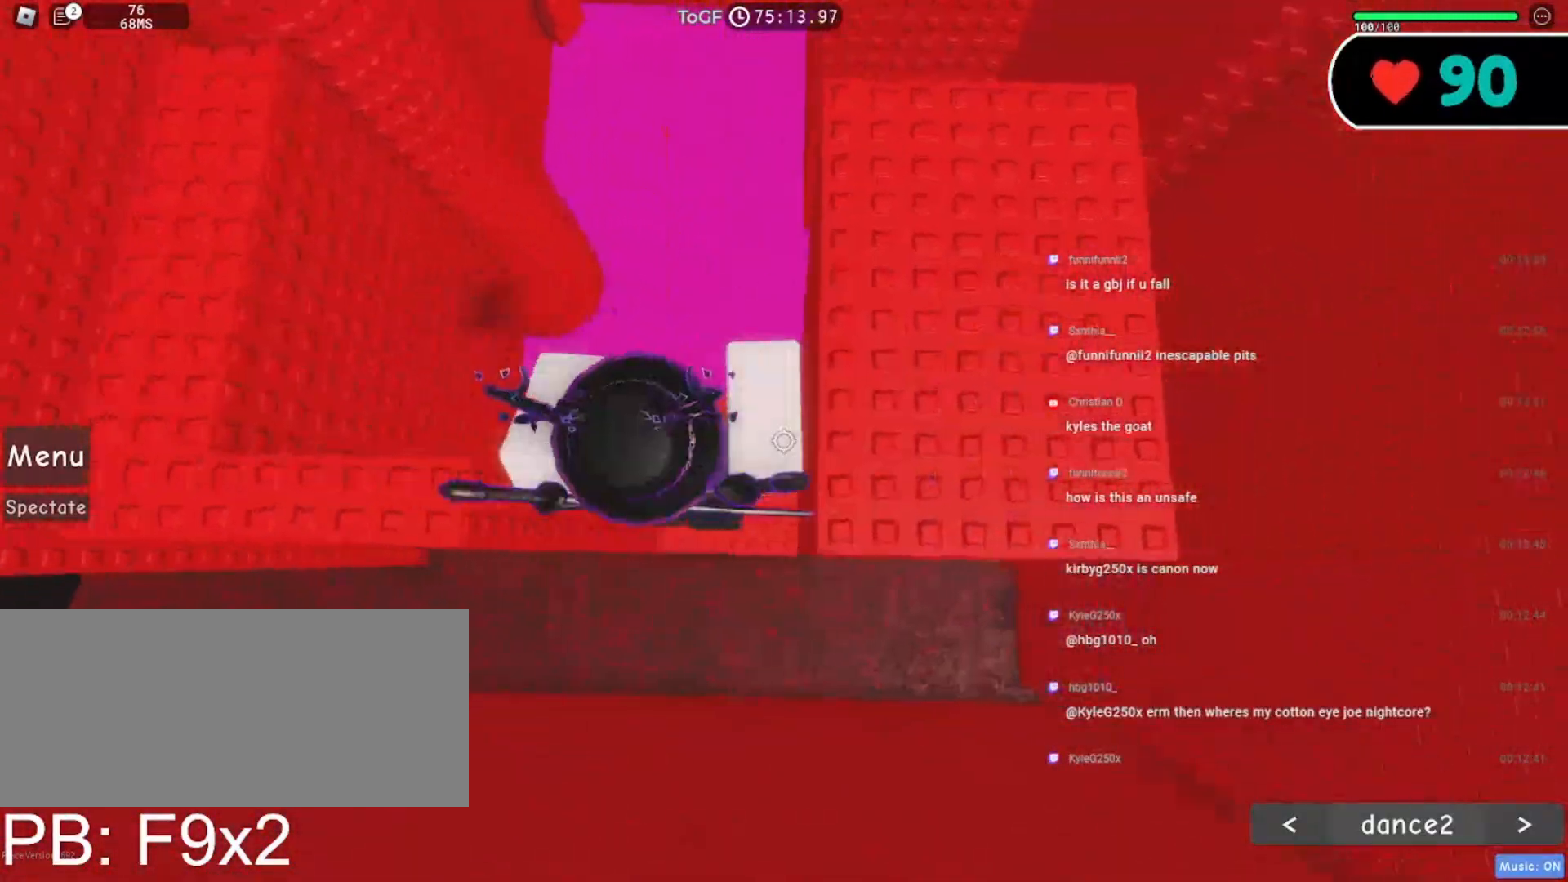
{"keys": ["w"], "mouse": ["right"], "events": [[17, "shift", "up"], [300, "space", "up"], [350, "w", "down"], [434, "d", "up"]]}
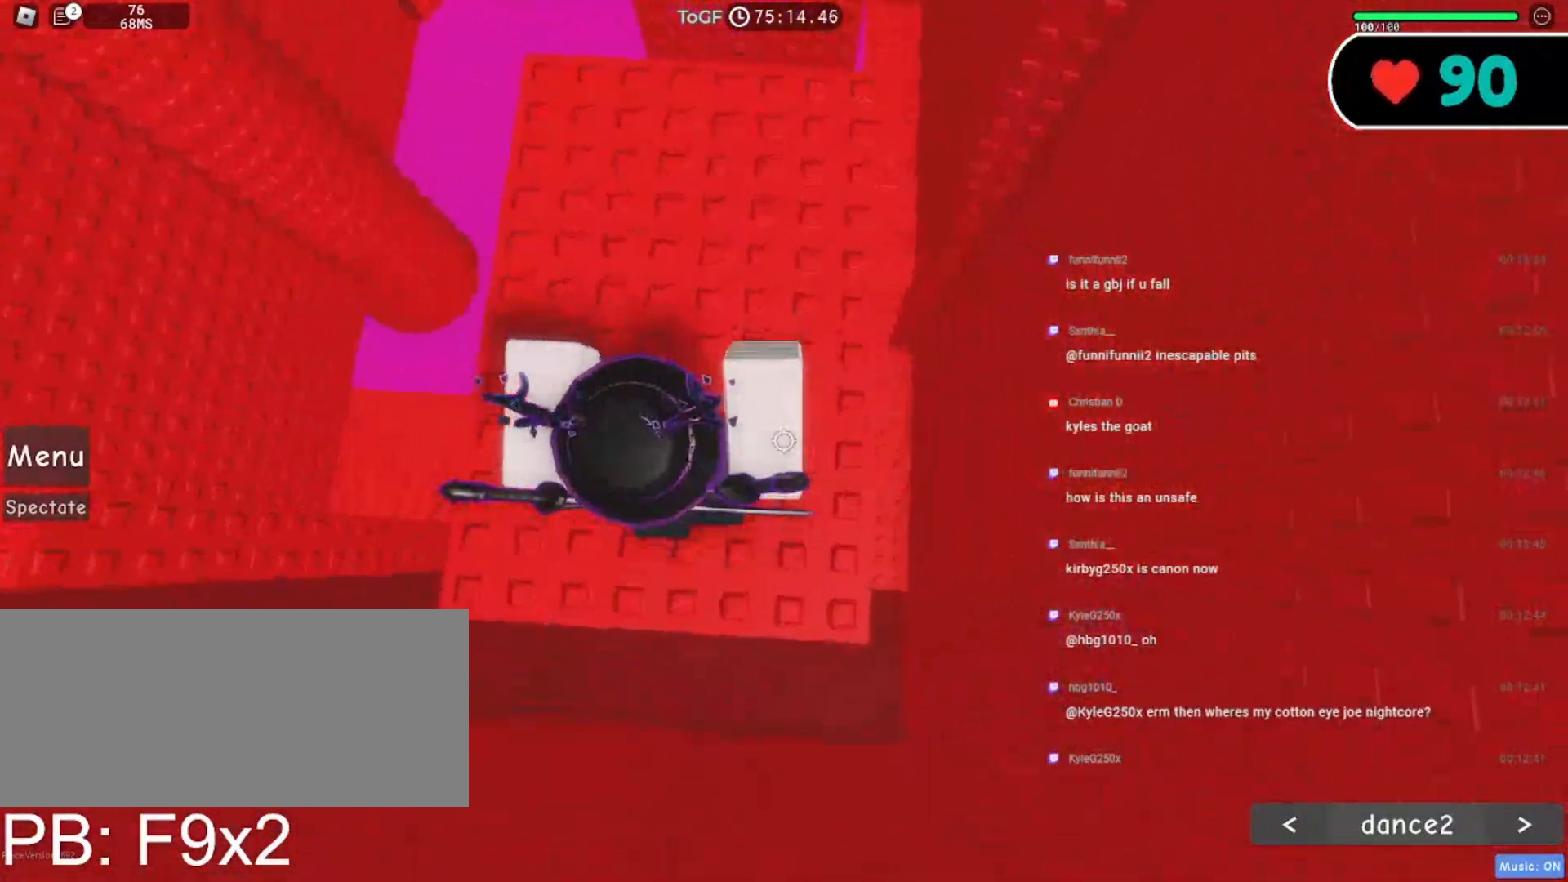
{"keys": ["d"], "mouse": ["right"], "events": [[184, "w", "up"], [267, "d", "down"], [400, "d", "up"], [467, "d", "down"]]}
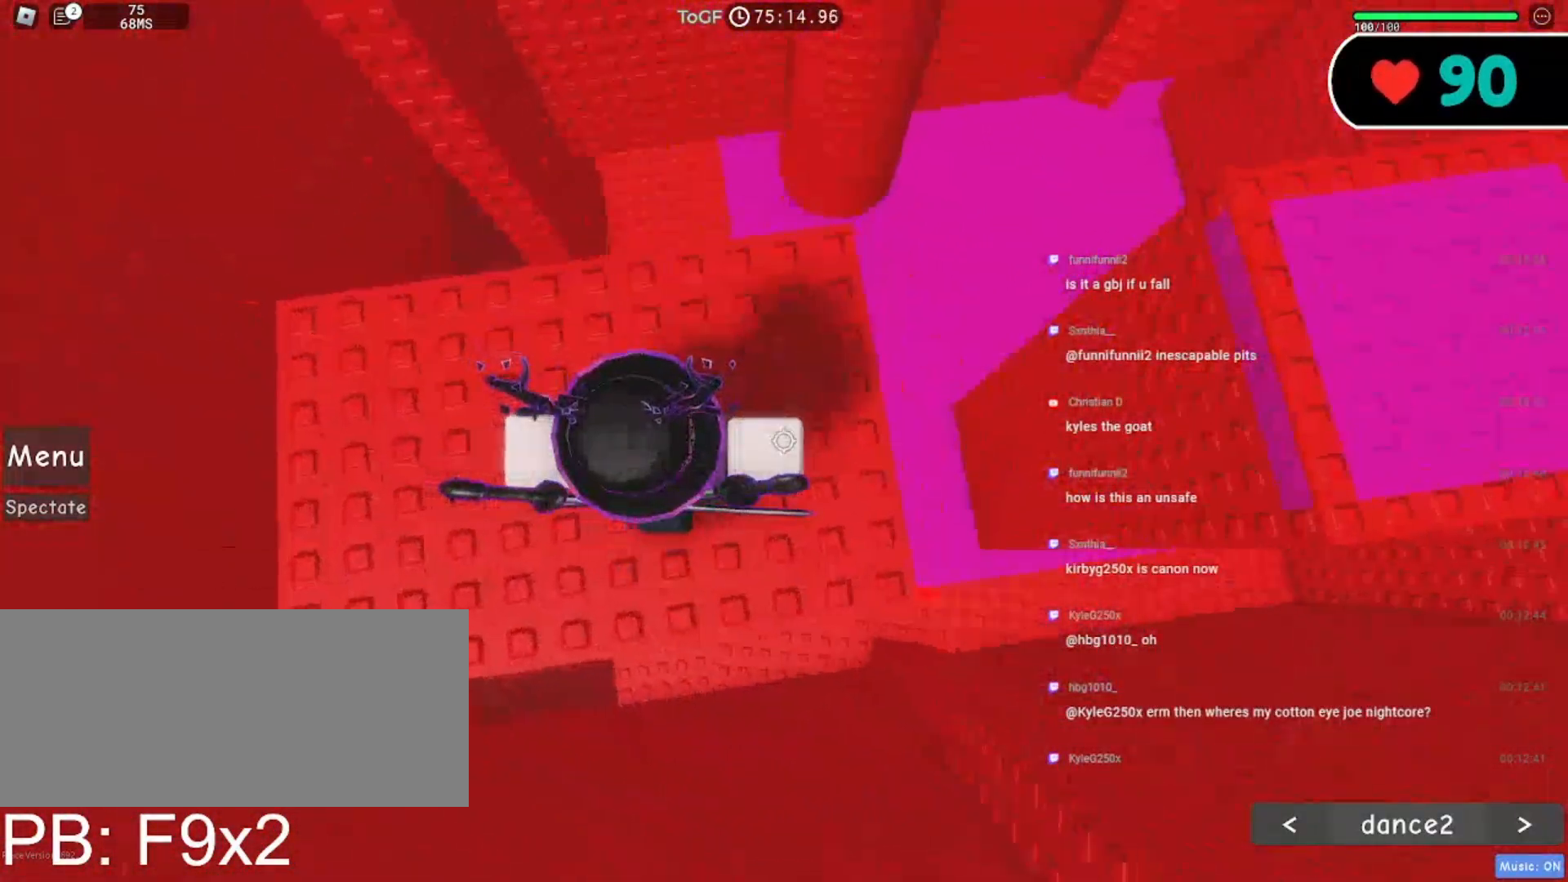
{"keys": ["d"], "mouse": ["right"], "events": [[84, "d", "up"], [450, "d", "down"]]}
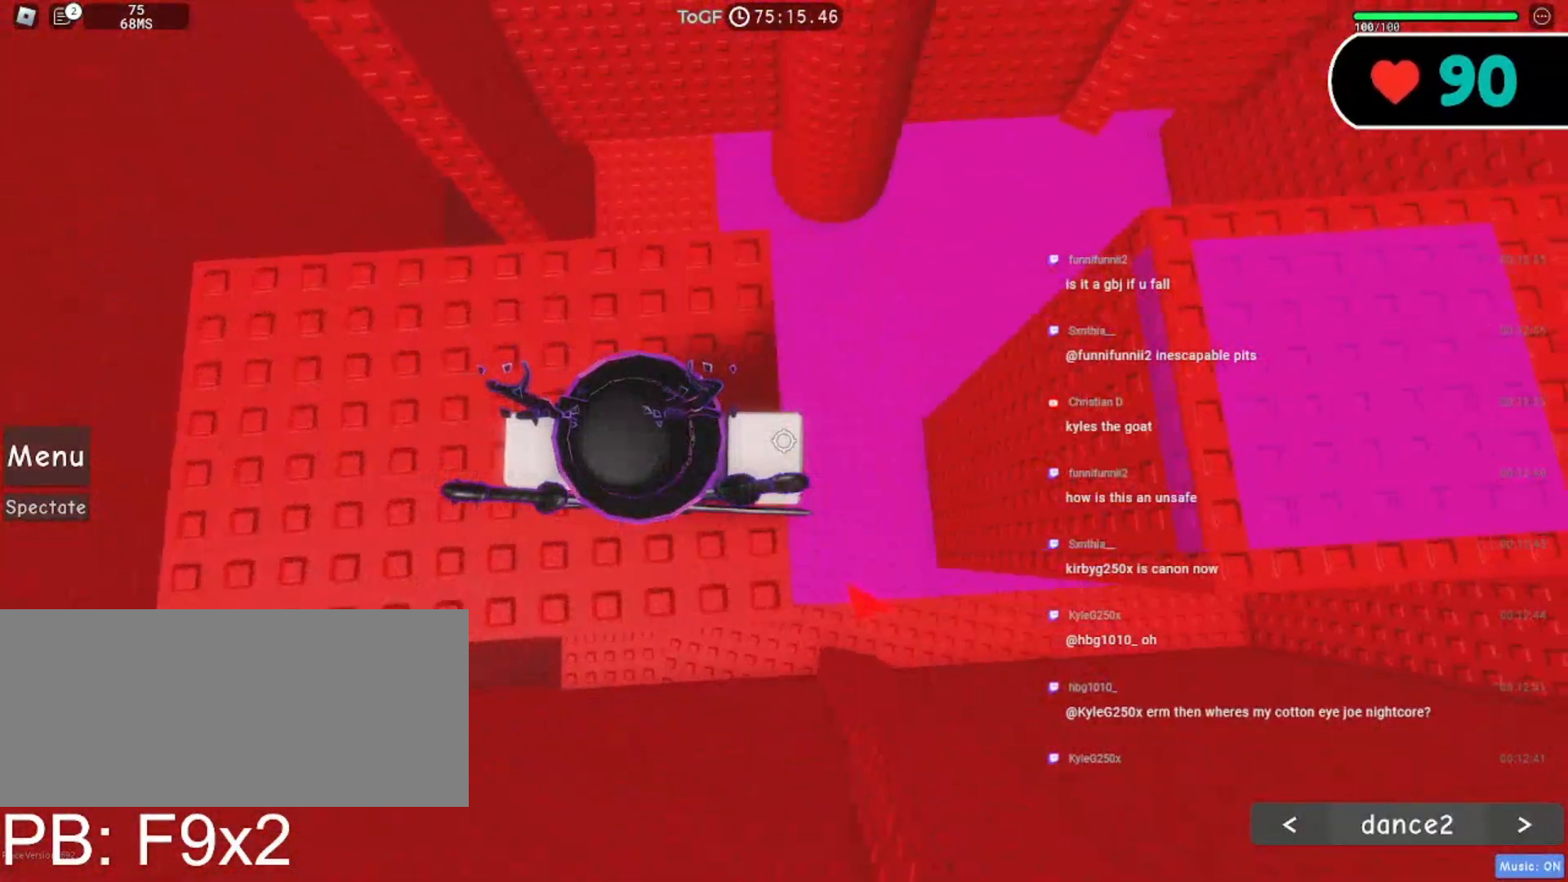
{"keys": [], "mouse": ["right"], "events": [[17, "d", "up"], [250, "w", "down"], [400, "w", "up"]]}
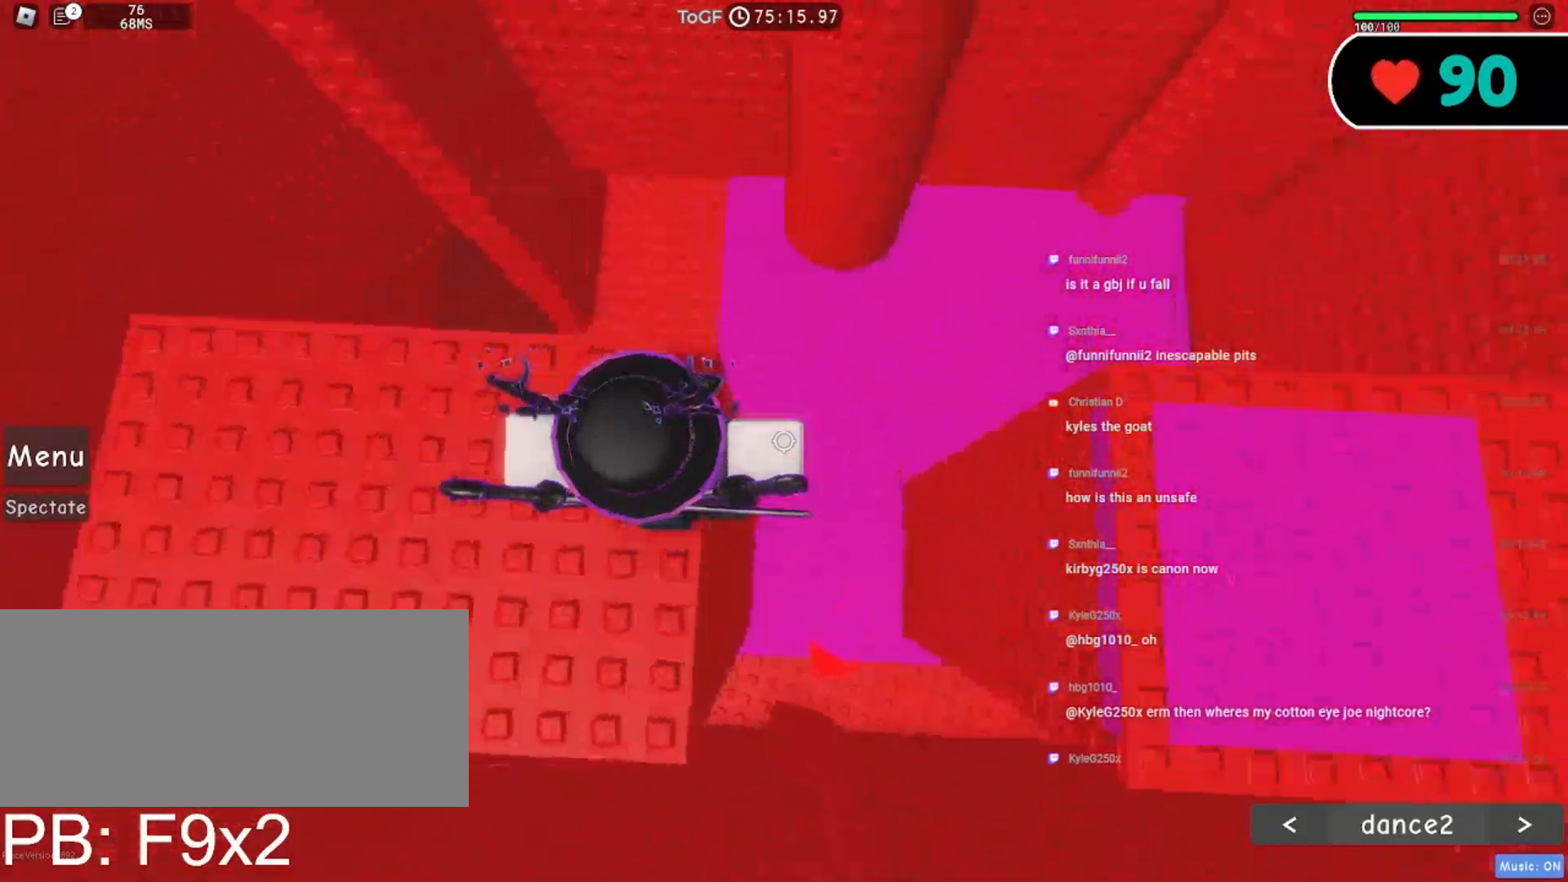
{"keys": ["shift"], "mouse": ["right"], "events": [[17, "s", "down"], [117, "s", "up"], [467, "shift", "down"]]}
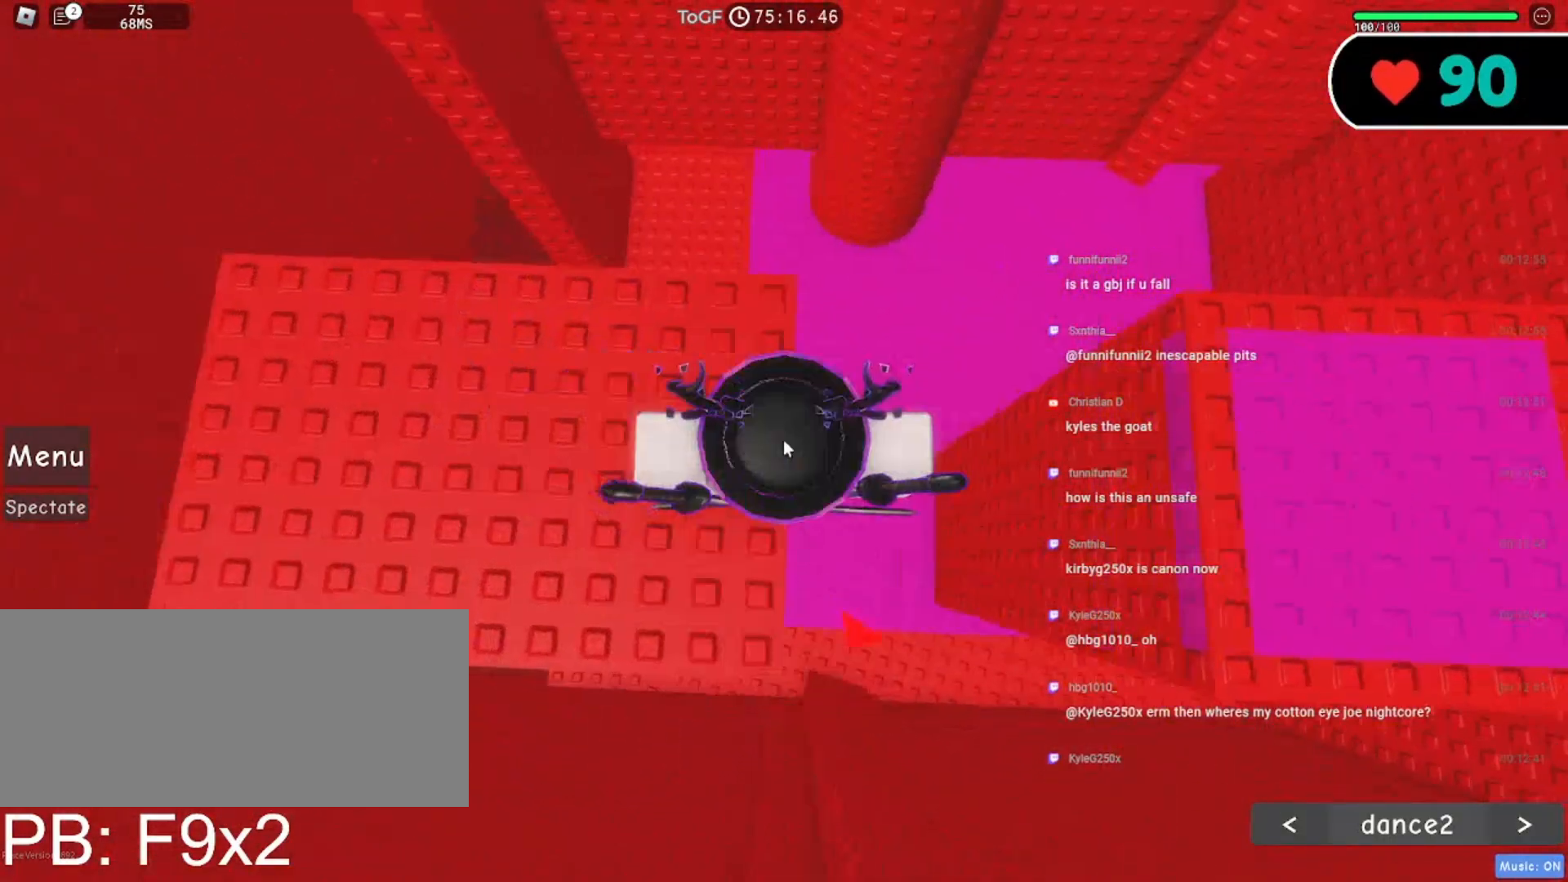
{"keys": ["d", "shift", "space"], "mouse": ["right"], "events": [[100, "shift", "up"], [134, "d", "down"], [284, "space", "down"], [384, "shift", "down"]]}
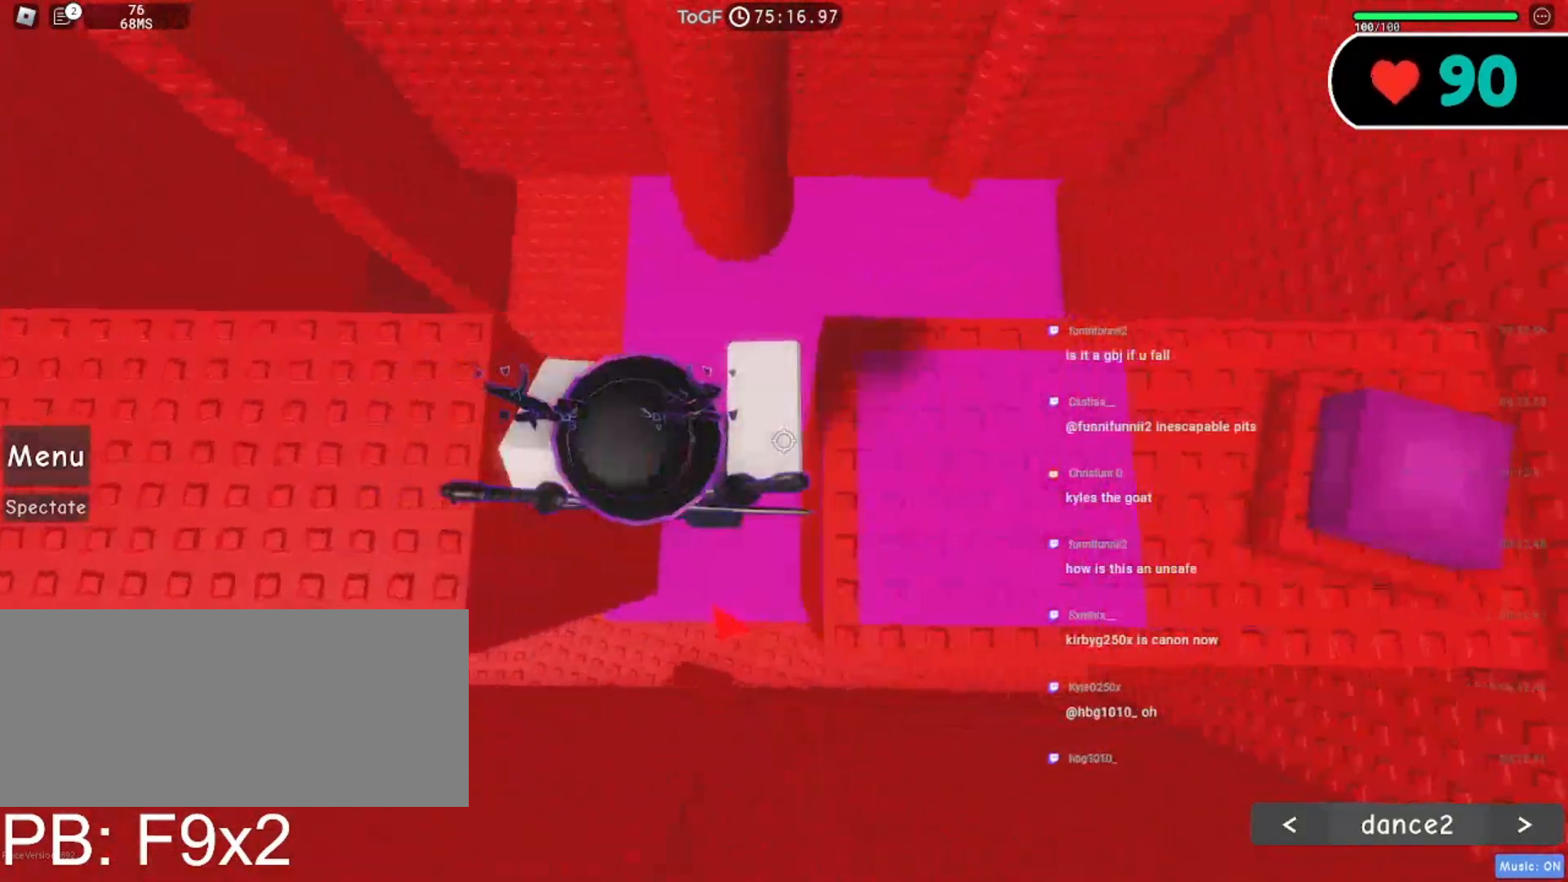
{"keys": ["d"], "mouse": ["right"], "events": [[17, "shift", "up"], [284, "space", "up"]]}
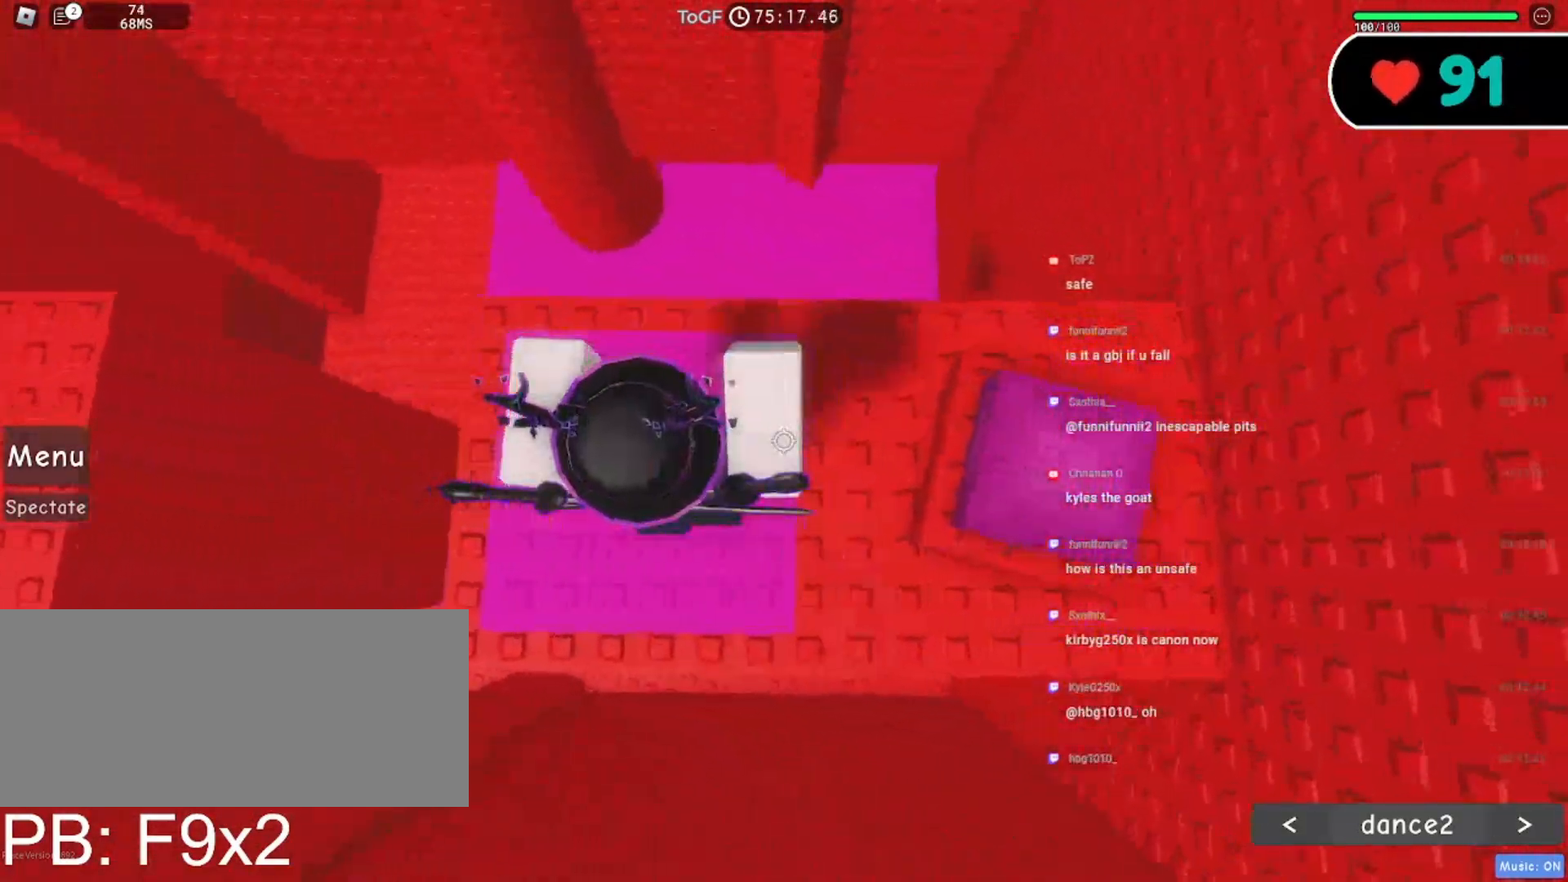
{"keys": [], "mouse": ["right"], "events": [[367, "d", "up"]]}
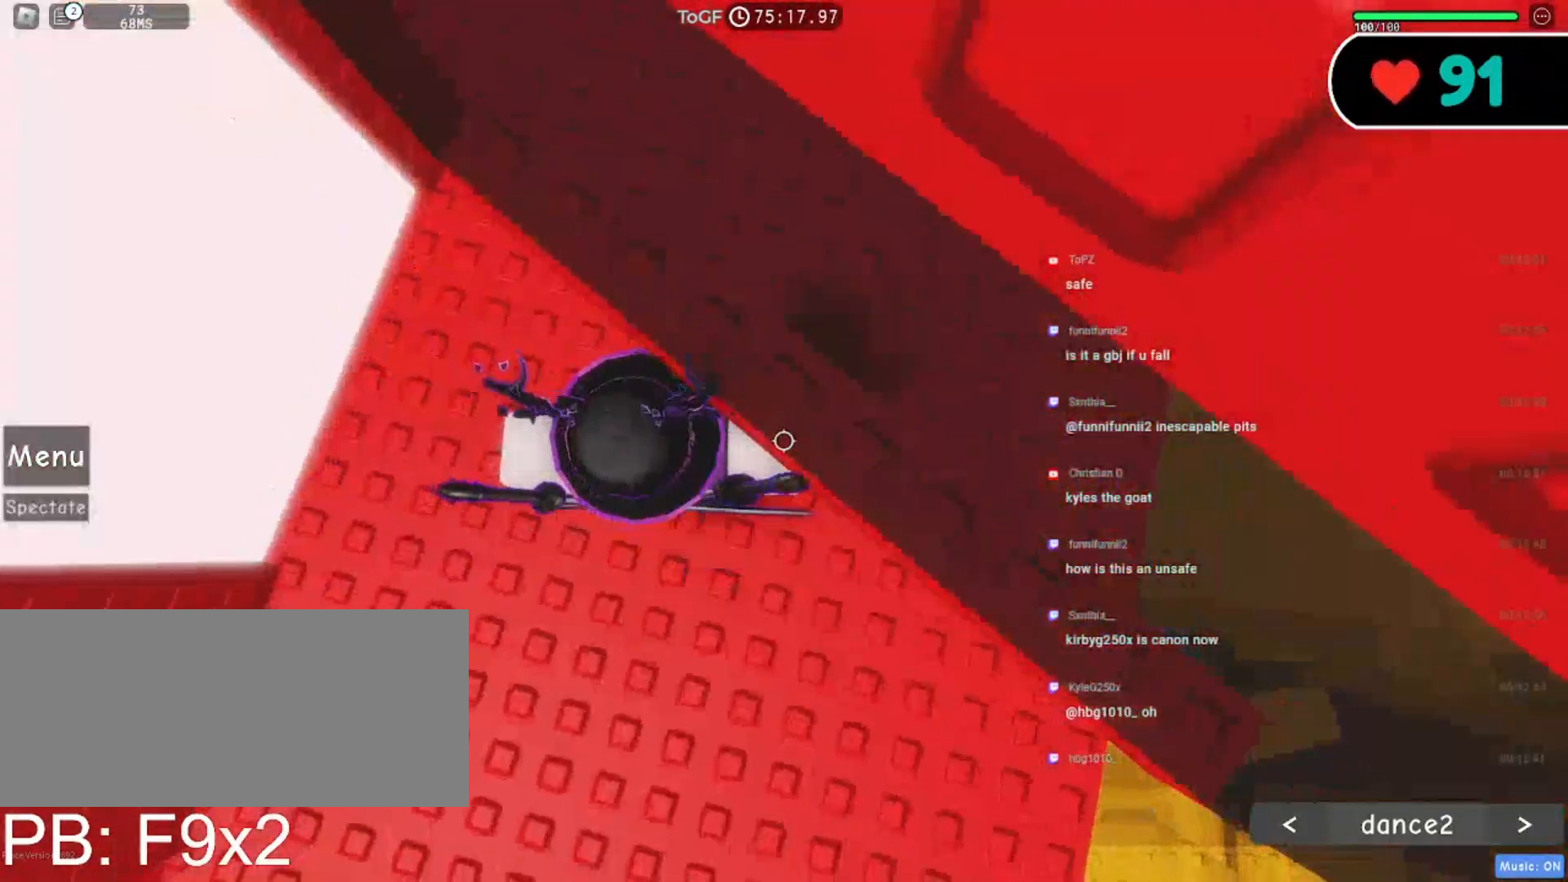
{"keys": [], "mouse": ["right"]}
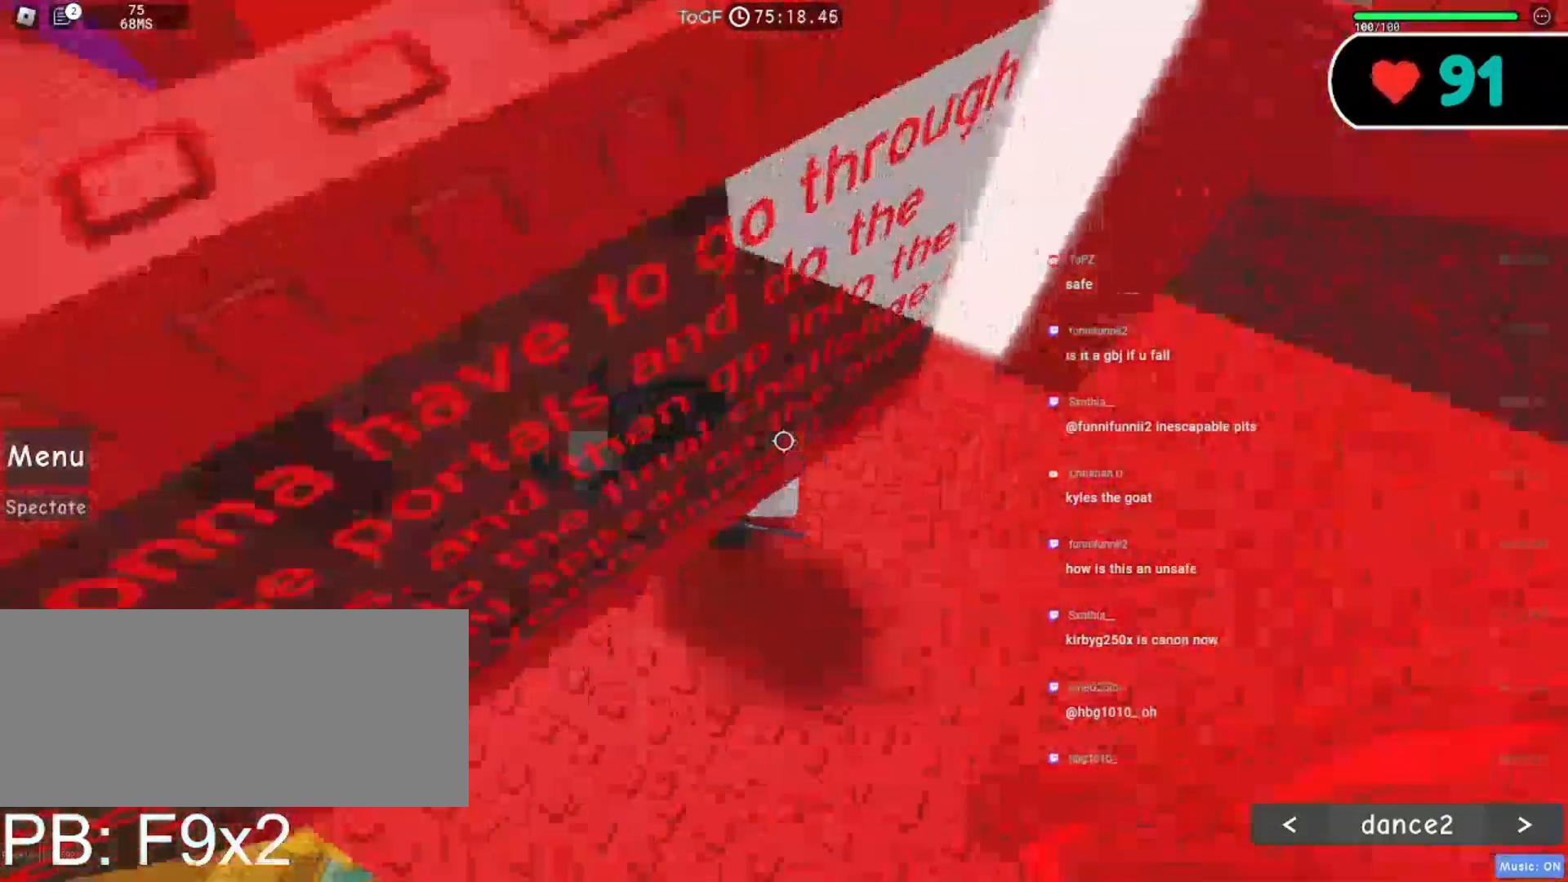
{"keys": [], "mouse": ["right"], "events": [[384, "w", "down"], [450, "w", "up"]]}
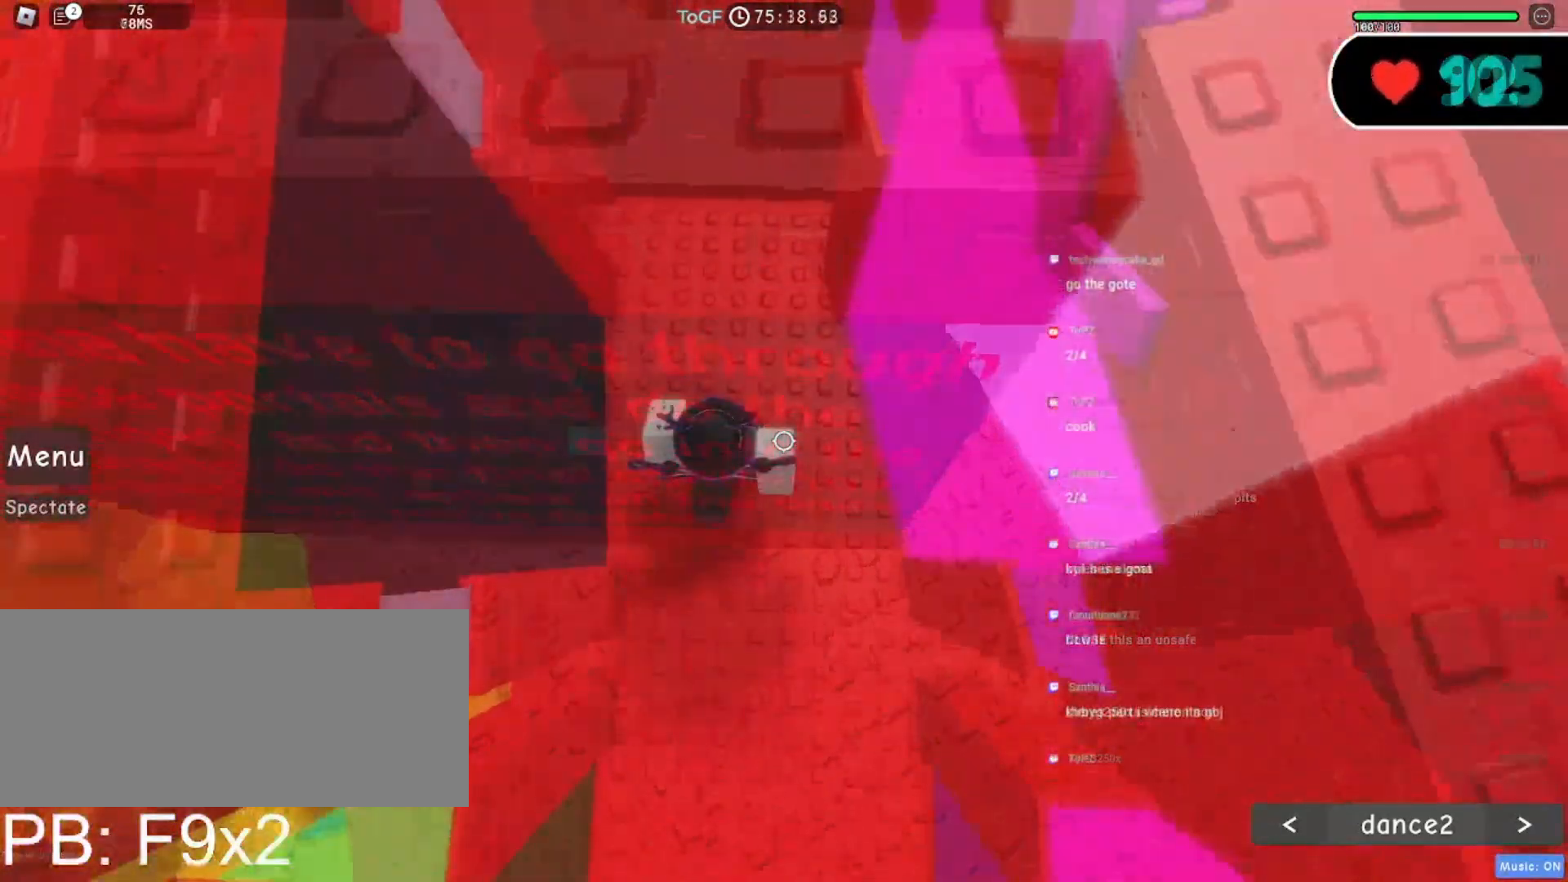
{"keys": [], "mouse": ["right"], "events": []}
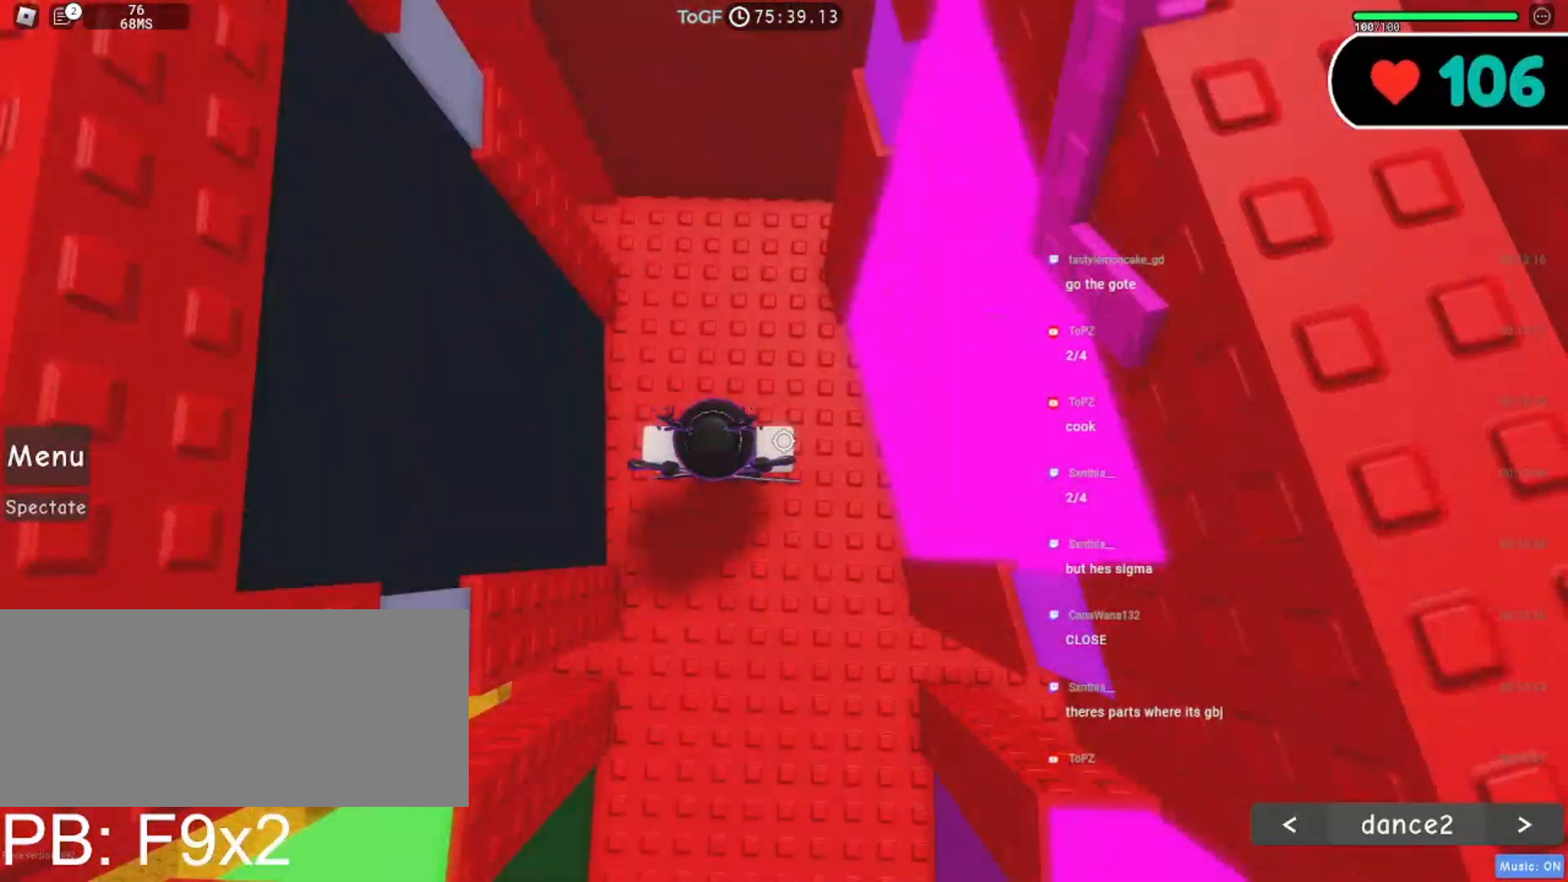
{"keys": [], "mouse": ["right"], "events": []}
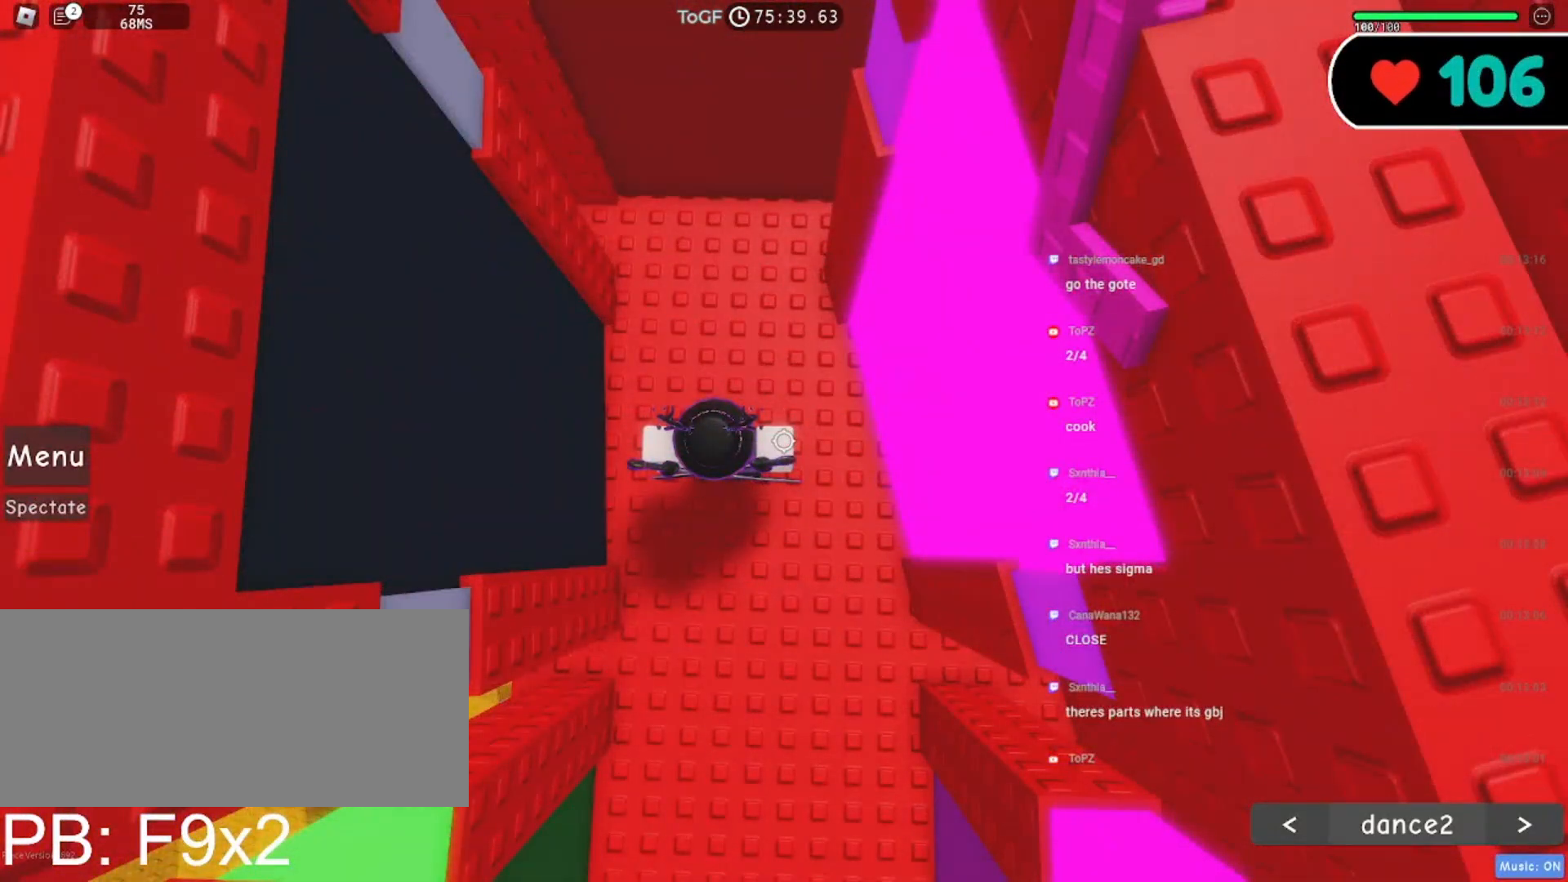
{"keys": [], "mouse": ["right"], "events": []}
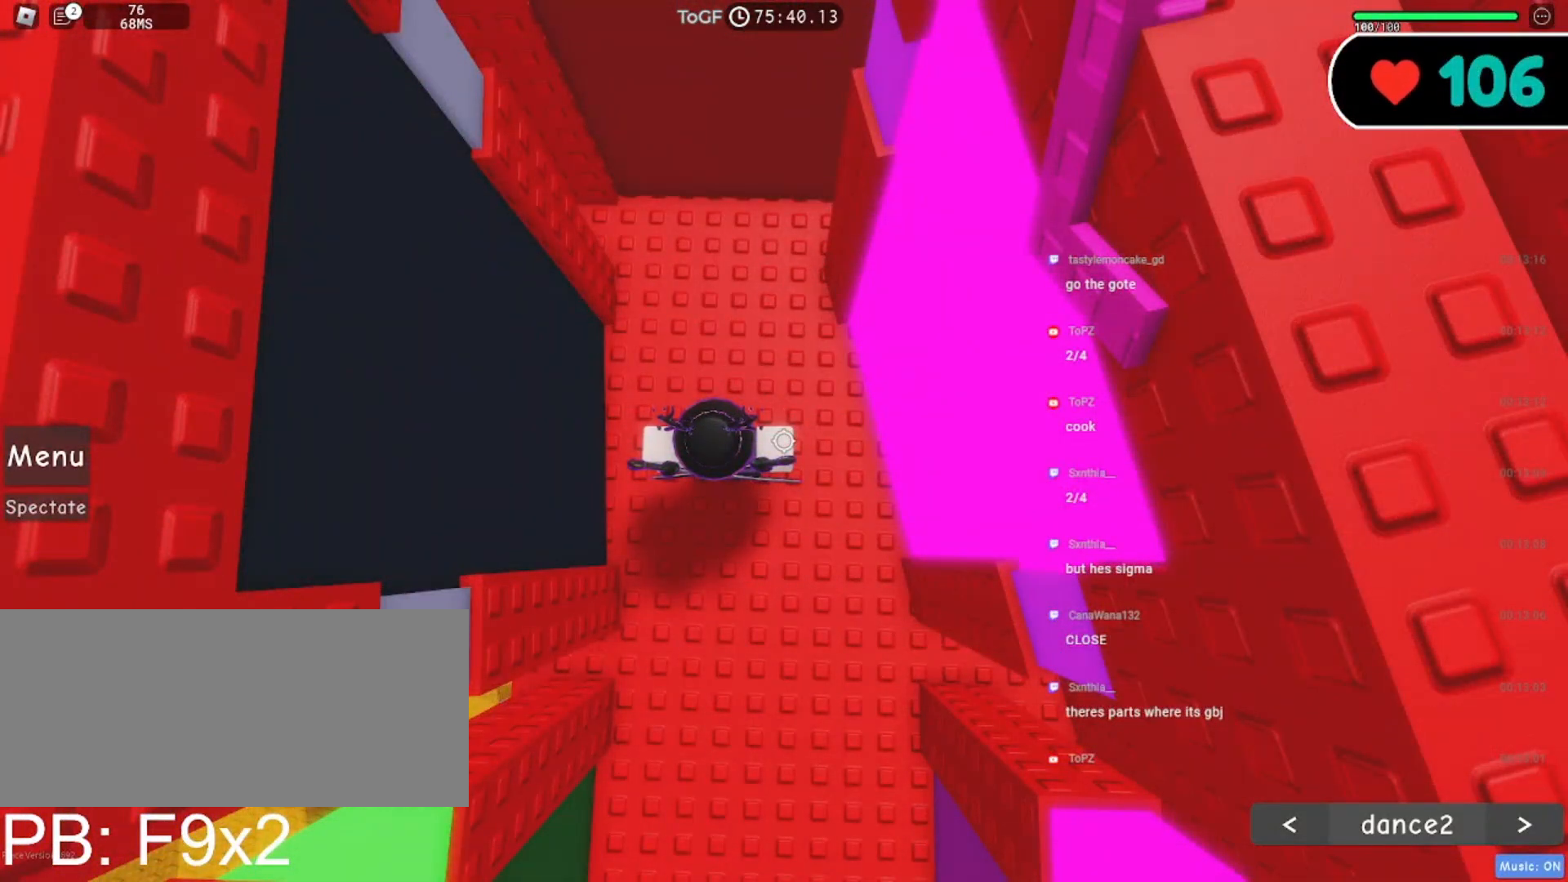
{"keys": [], "mouse": ["right"], "events": []}
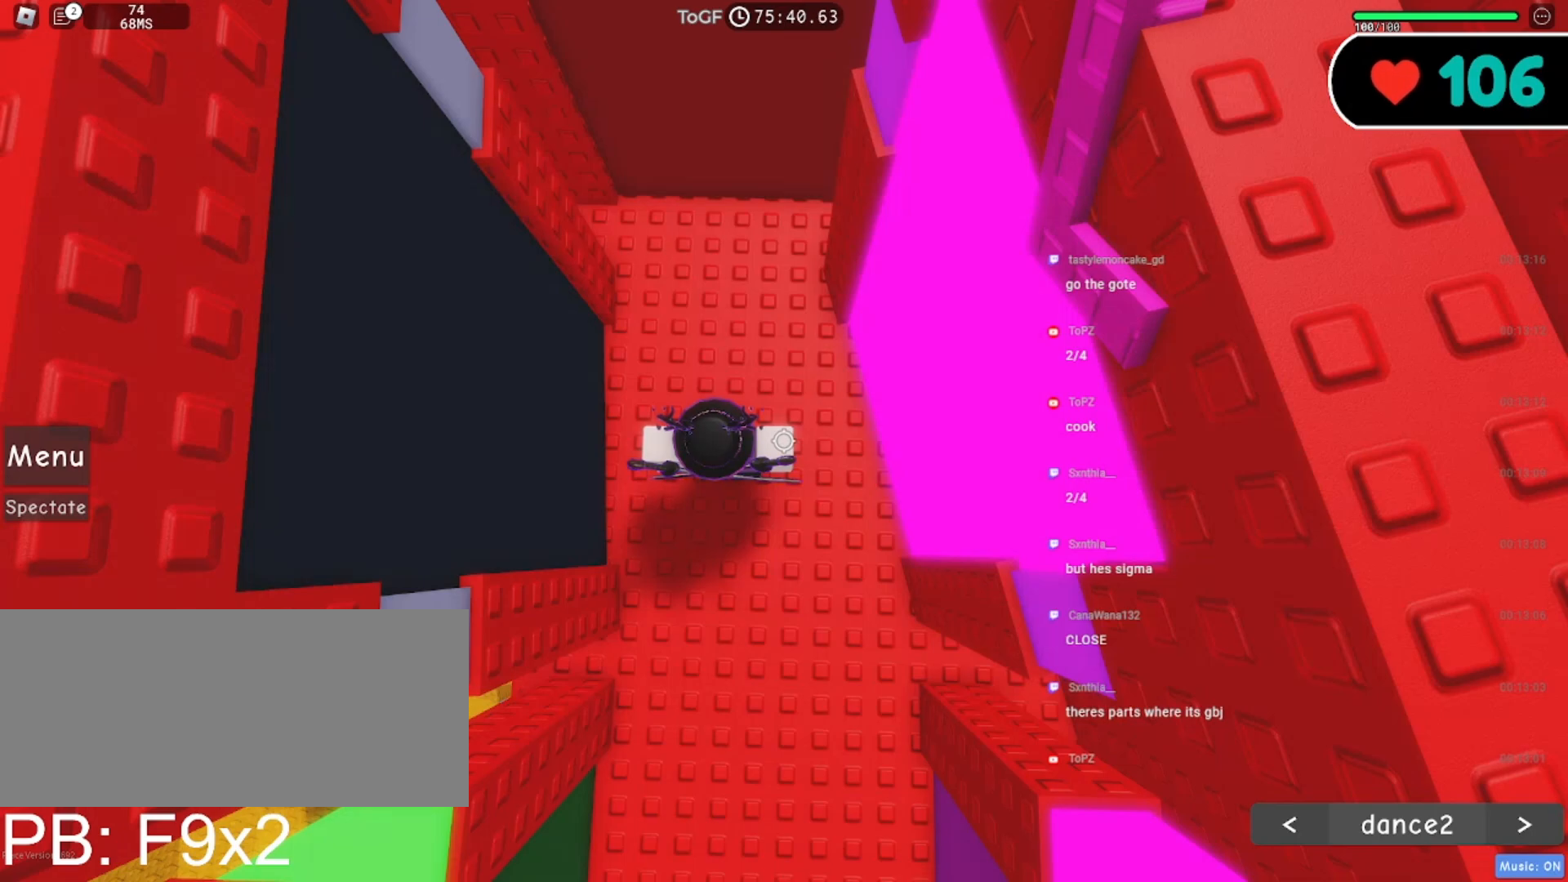
{"keys": [], "mouse": ["right"], "events": []}
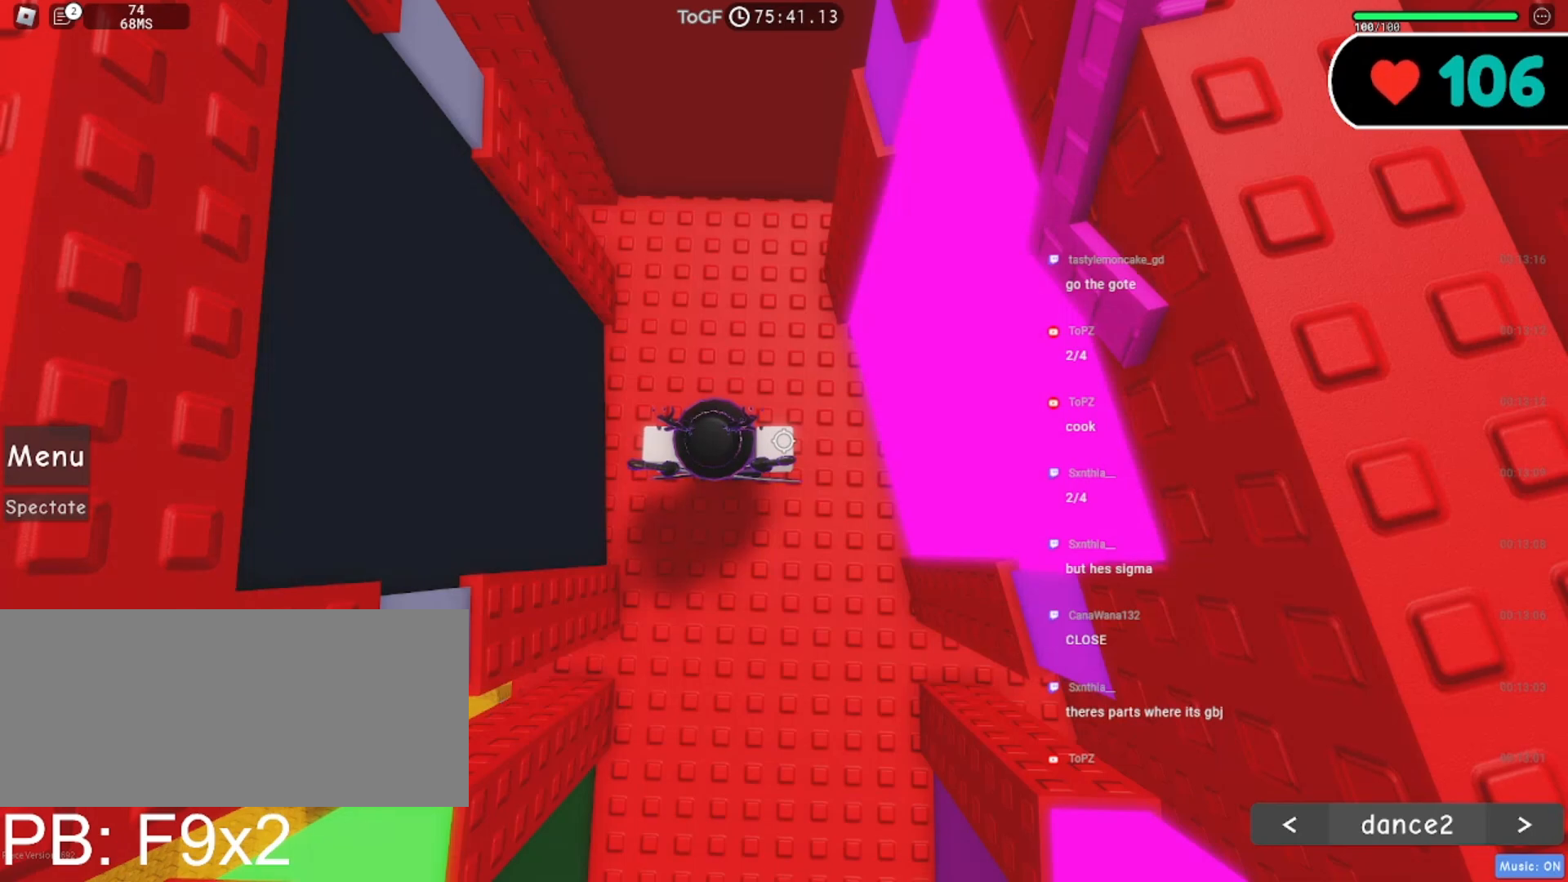
{"keys": [], "mouse": ["right"], "events": []}
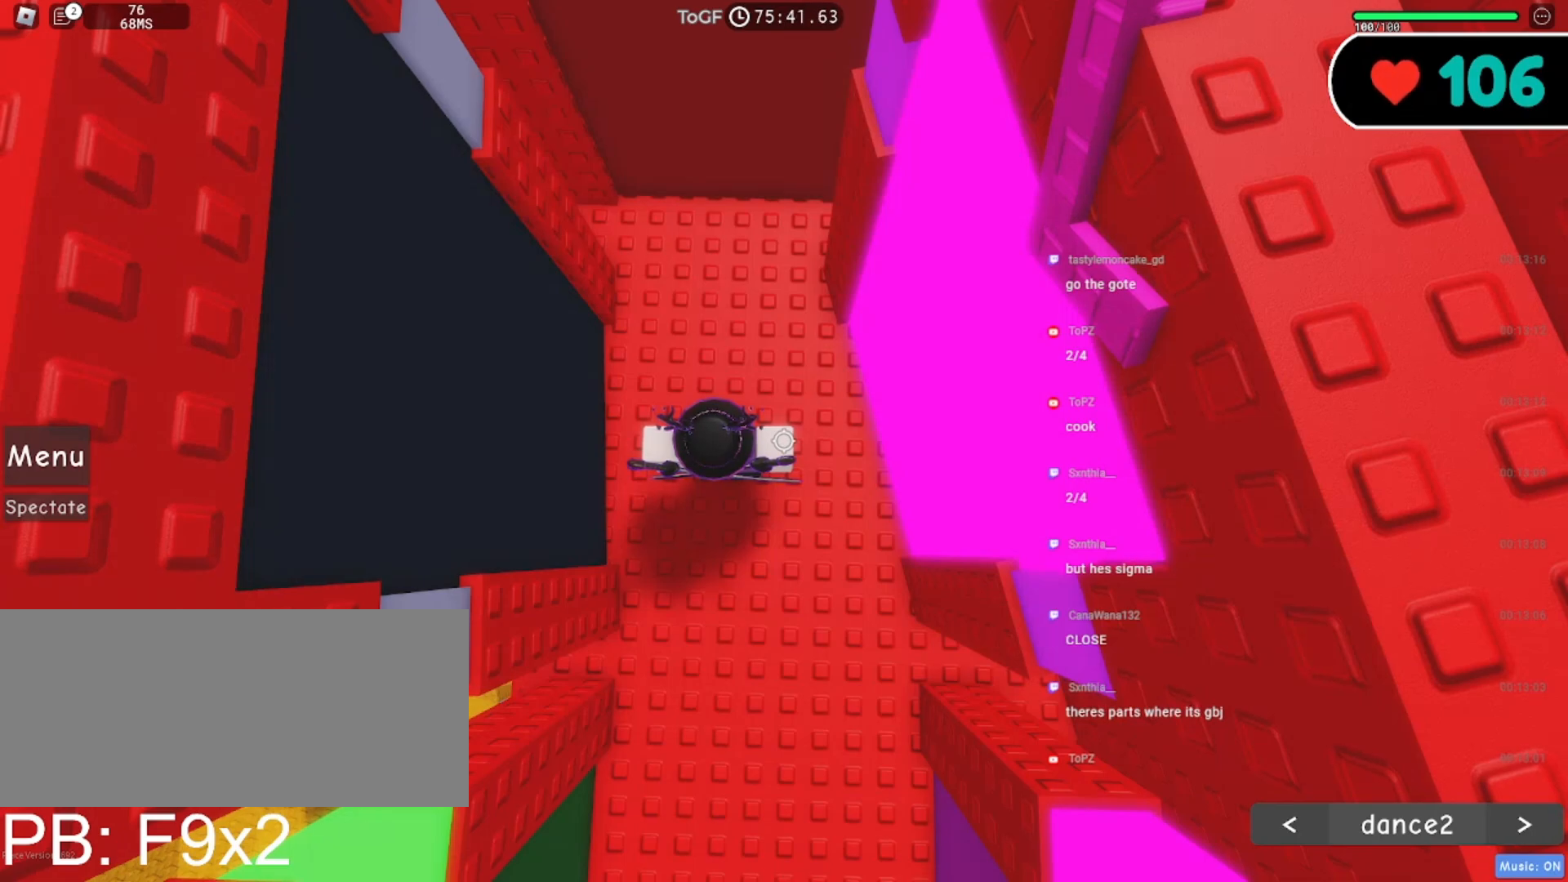
{"keys": [], "mouse": ["right"], "events": []}
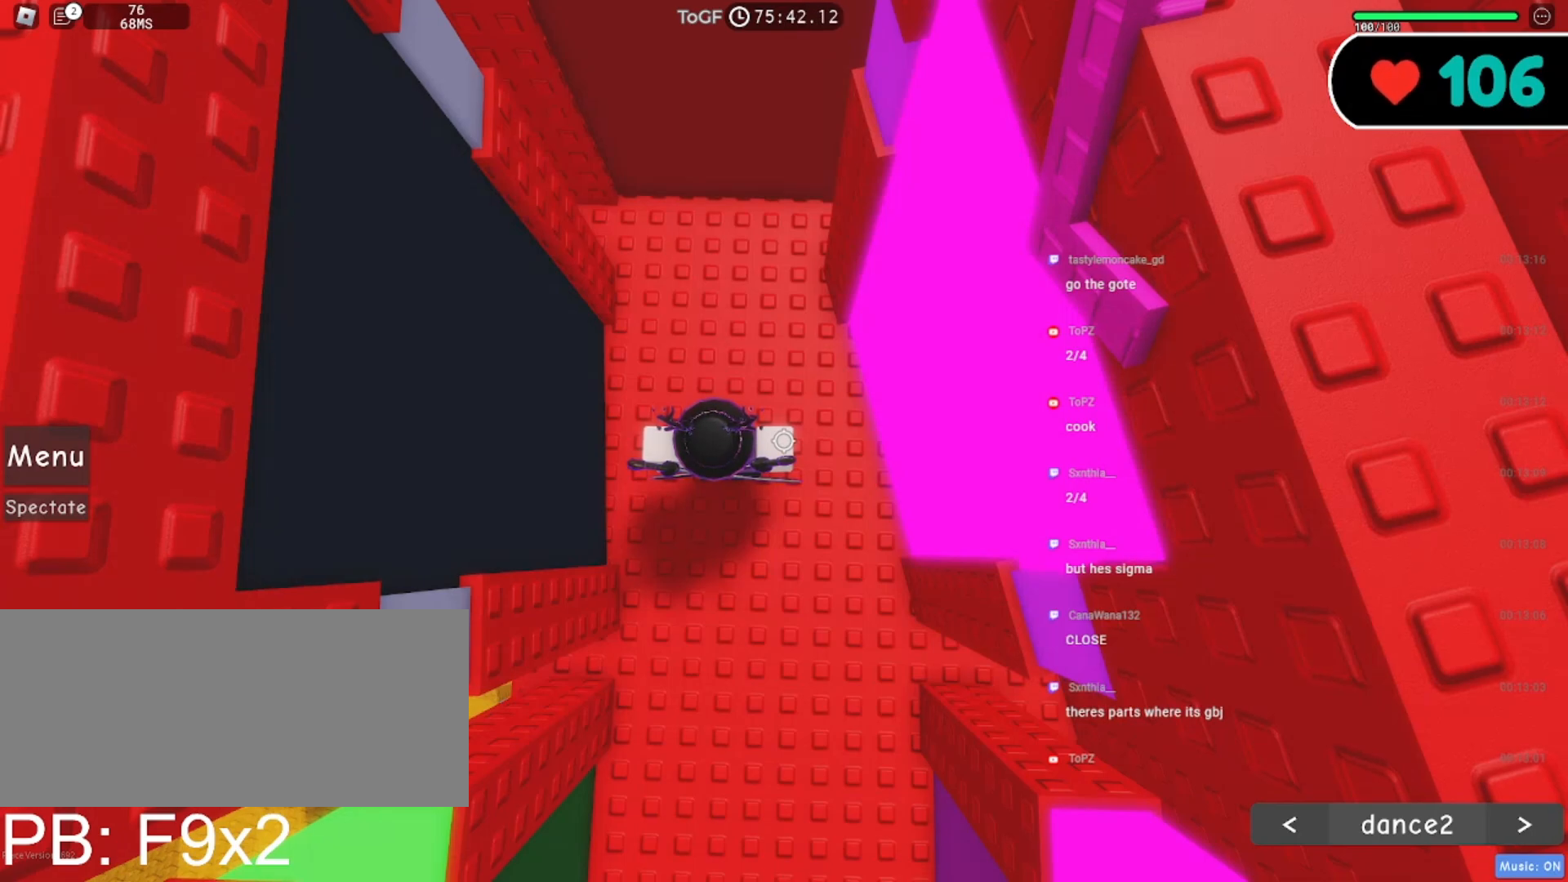
{"keys": [], "mouse": ["right"], "events": [[67, "a", "down"], [184, "a", "up"]]}
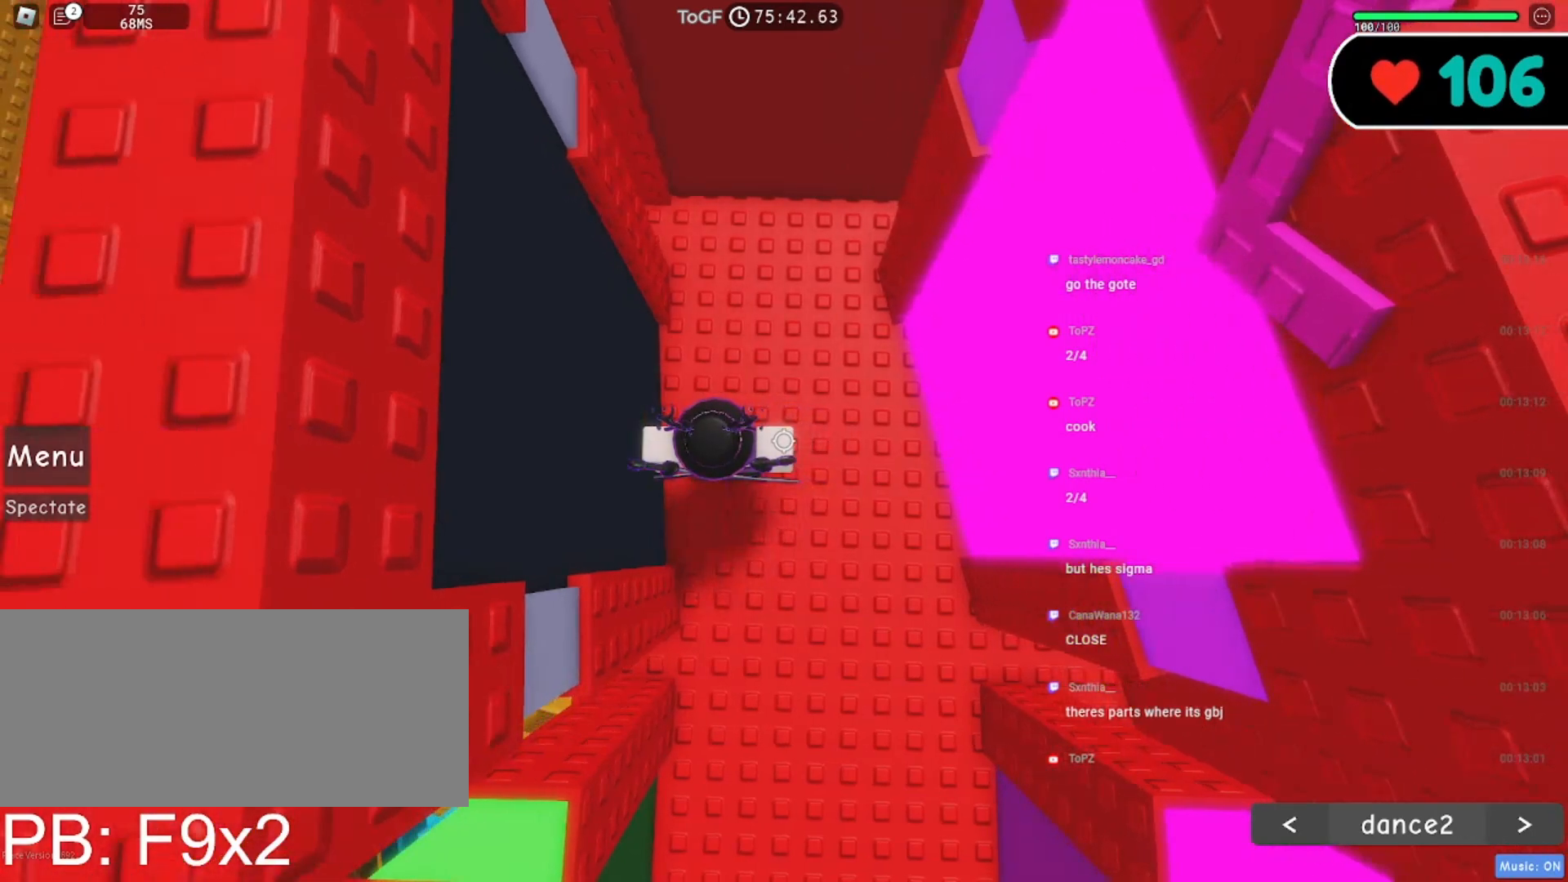
{"keys": ["a", "w"], "mouse": ["right"], "events": [[50, "a", "down"], [117, "a", "up"], [467, "a", "down"], [484, "w", "down"]]}
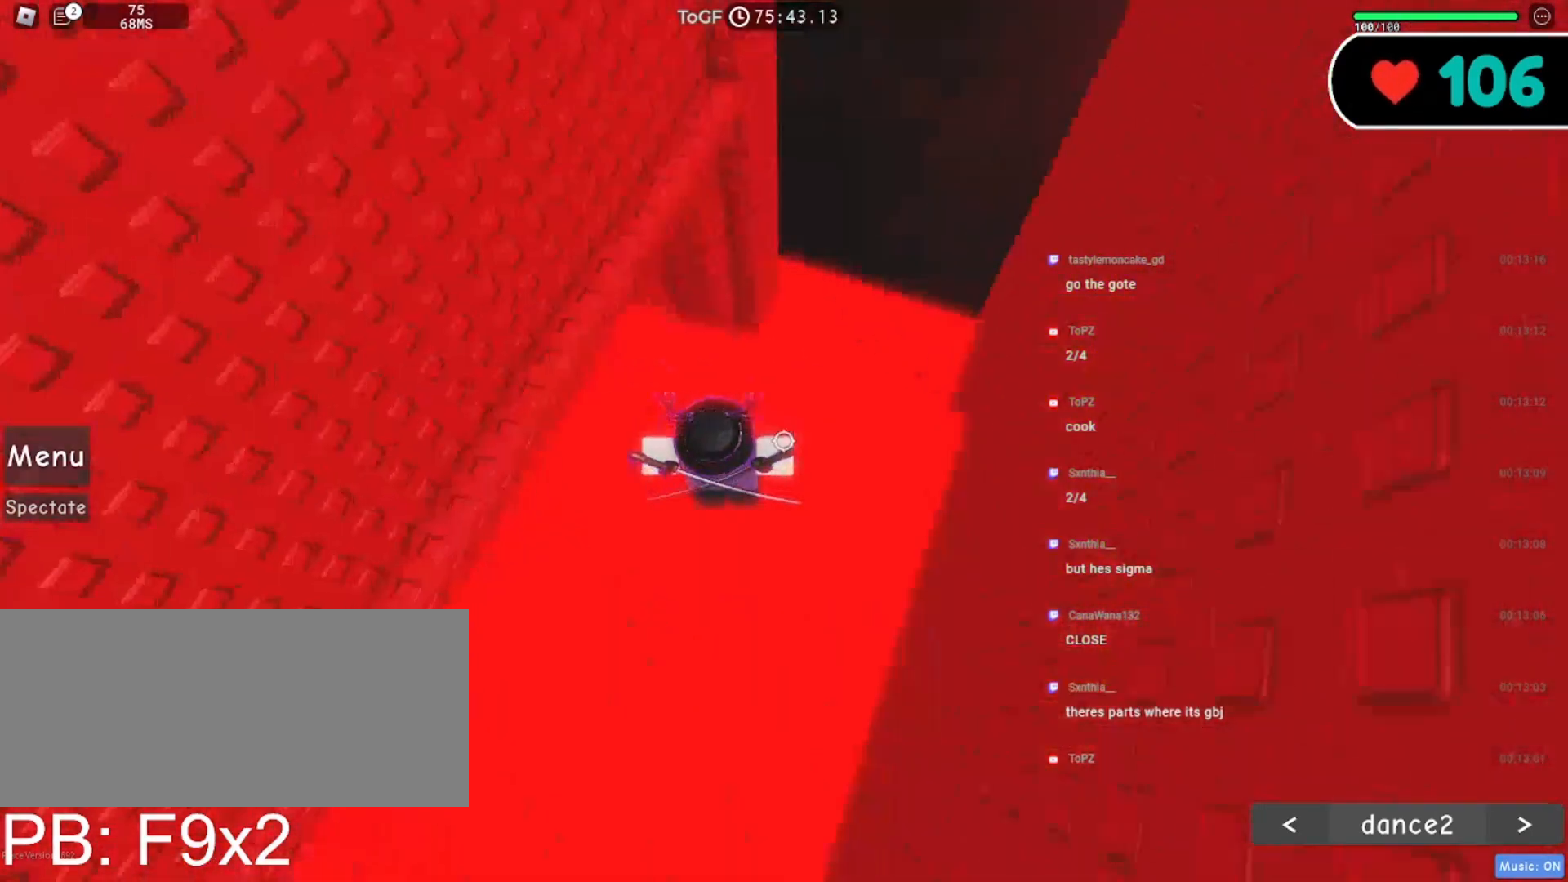
{"keys": ["a", "w"], "mouse": ["right"], "events": [[117, "a", "up"], [134, "w", "up"], [250, "space", "down"], [317, "a", "down"], [417, "space", "up"], [417, "w", "down"]]}
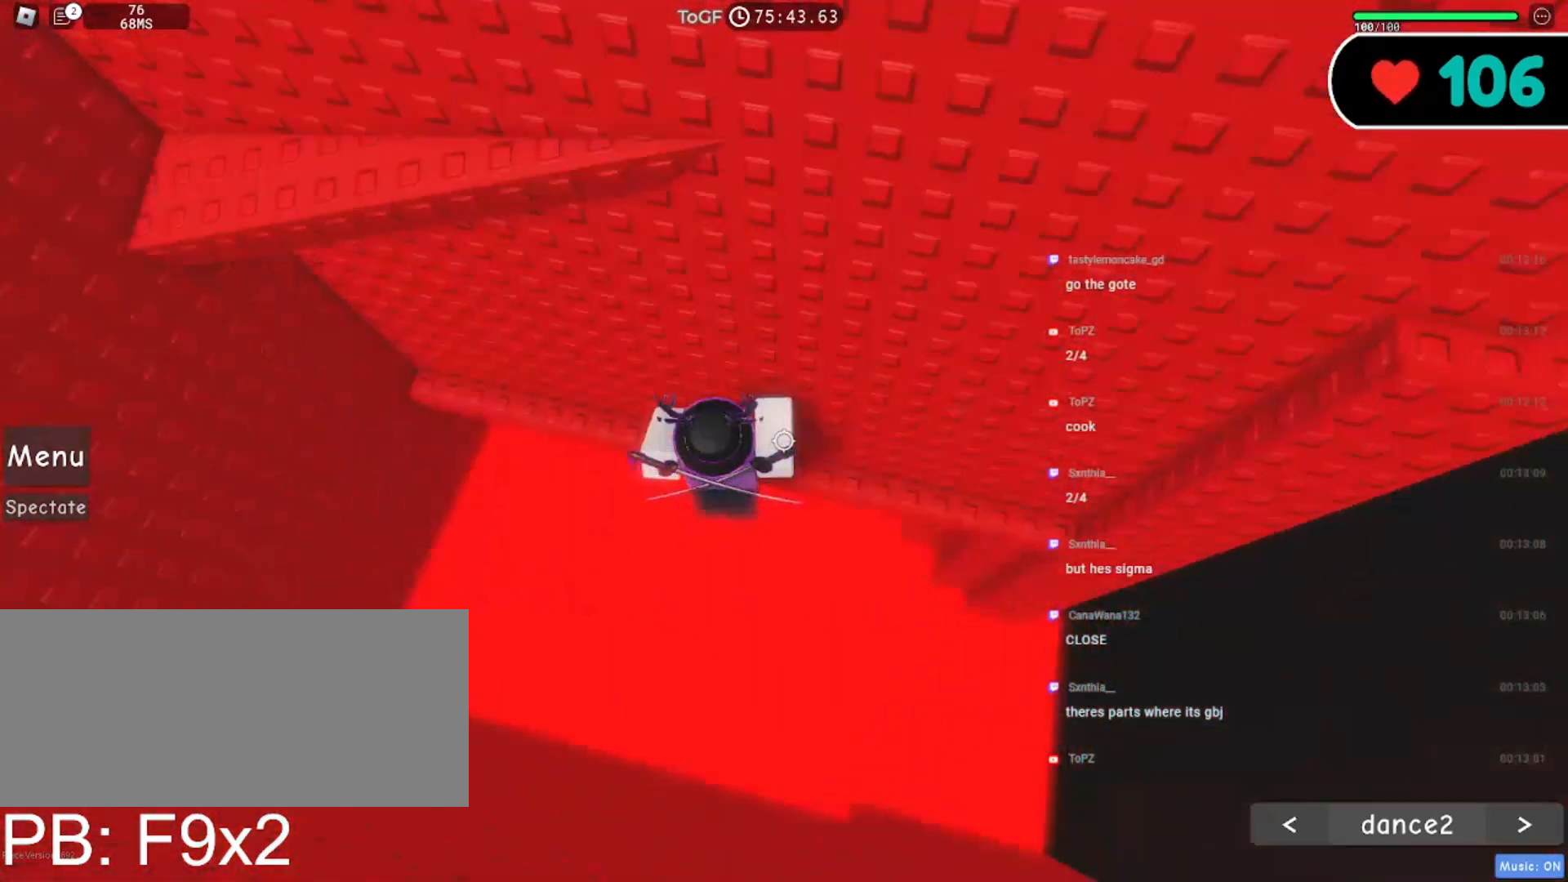
{"keys": ["a"], "mouse": ["right"], "events": [[300, "a", "up"], [400, "w", "up"], [484, "a", "down"]]}
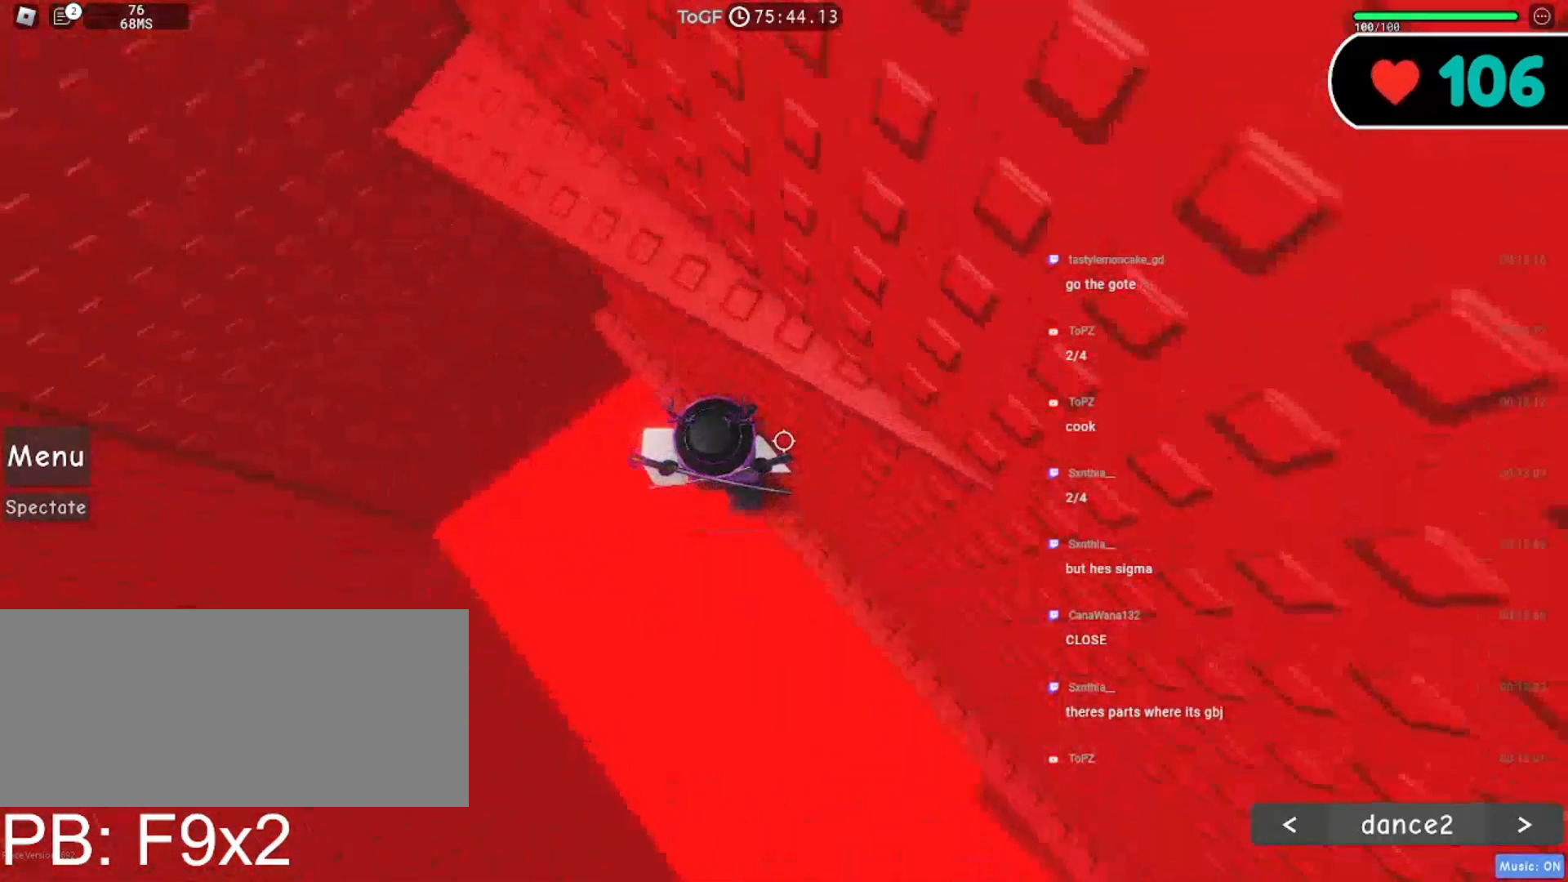
{"keys": ["w"], "mouse": ["right"], "events": [[84, "space", "down"], [184, "space", "up"], [200, "w", "down"], [500, "a", "up"]]}
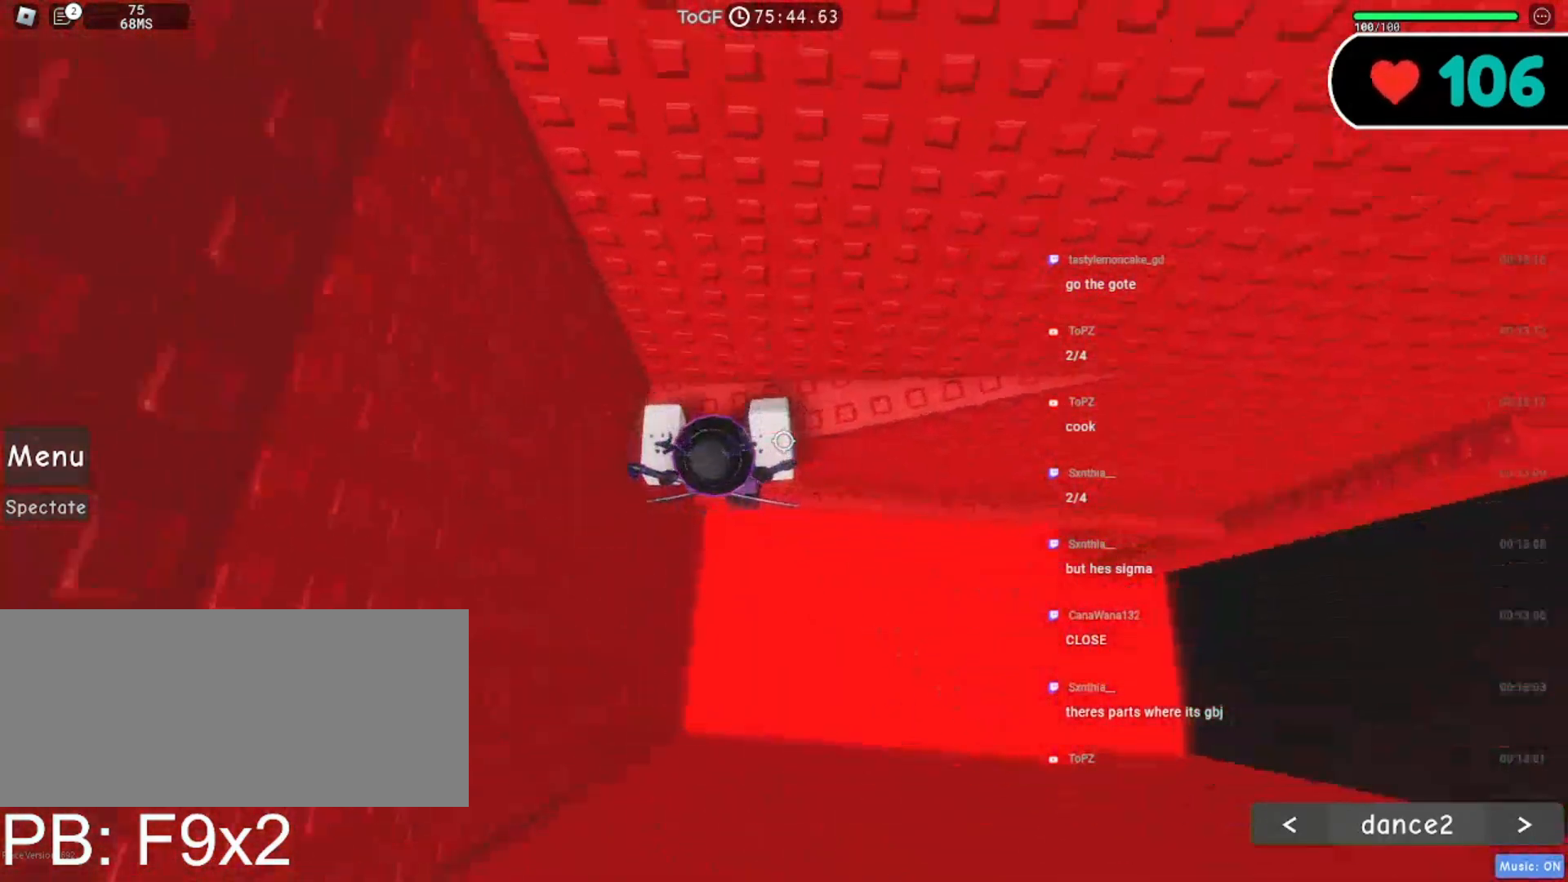
{"keys": ["d"], "mouse": ["right"], "events": [[67, "d", "down"], [200, "w", "up"], [234, "mouse_wheel", "down"], [384, "mouse_wheel", "up"]]}
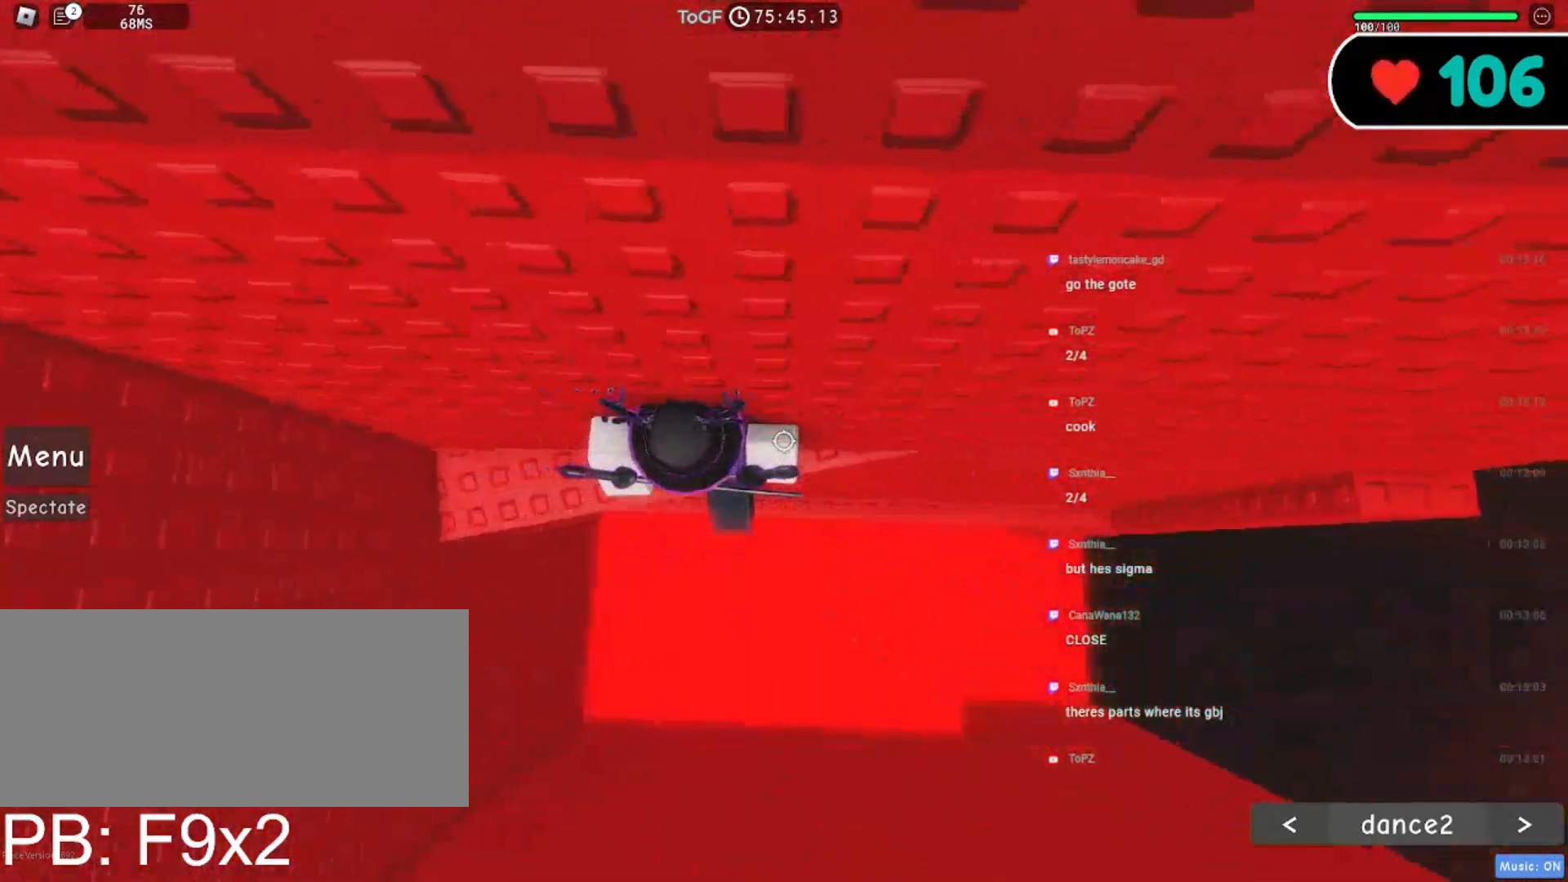
{"keys": ["d"], "mouse": ["right"], "events": [[317, "space", "down"], [417, "space", "up"]]}
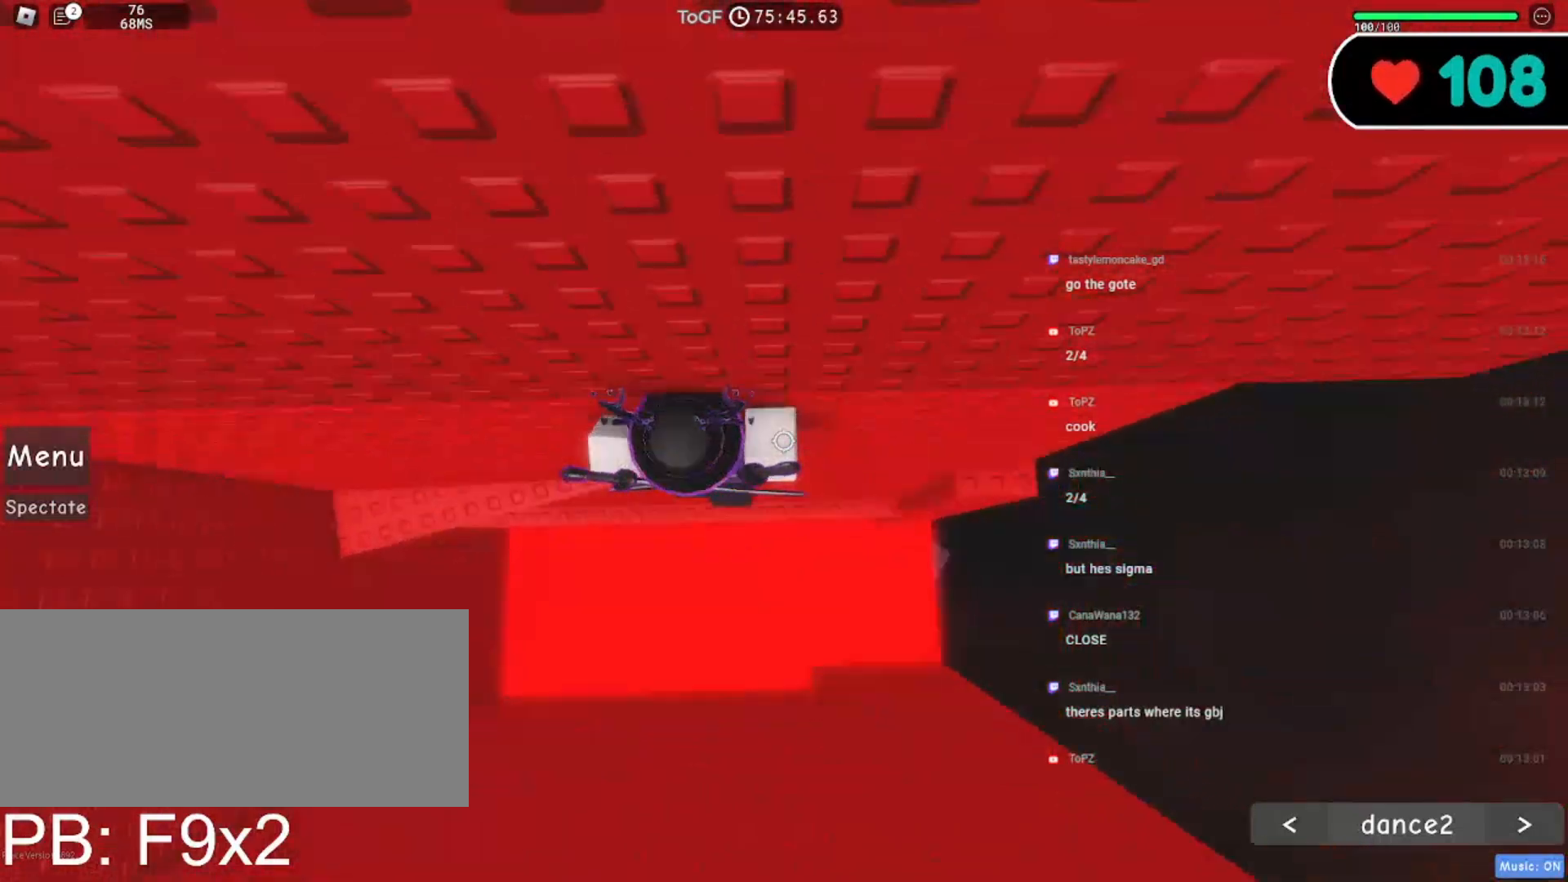
{"keys": ["d"], "mouse": ["right"], "events": []}